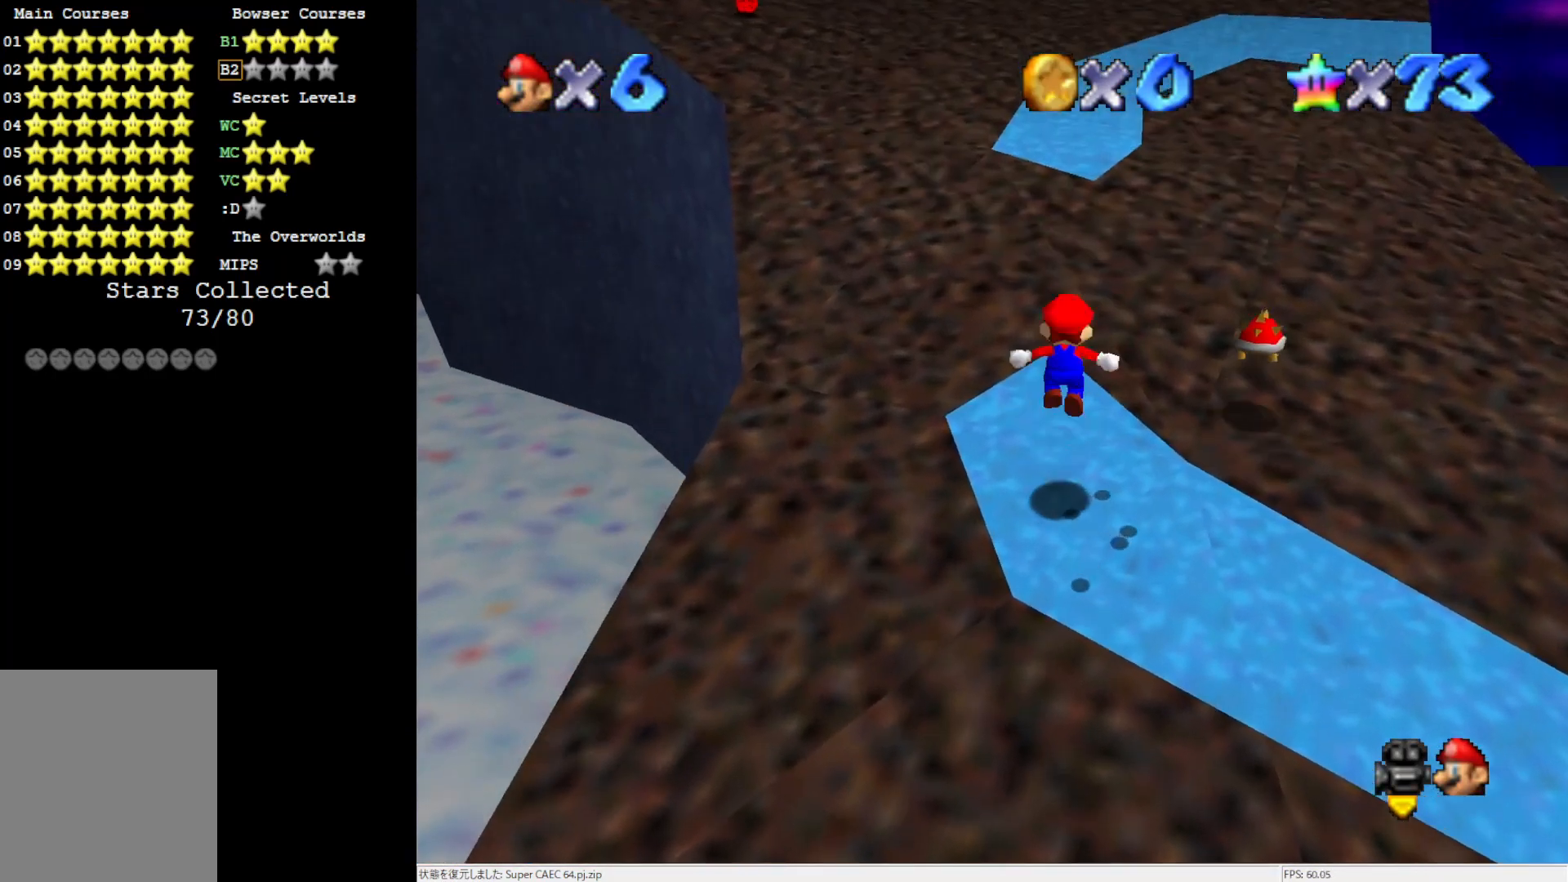
Gameplay with a controller (Nintendo layout); each line is a JSON object with the inputs held at the frame after it. "events" lists button and stick changes between this image and that frame as [ms after this image, input, new state], when the widget could be followed in between. Not read: L3 R3.
{"buttons": [], "left_stick": "up-left", "events": [[133, "A", "up"], [350, "left_stick", "up-left"]]}
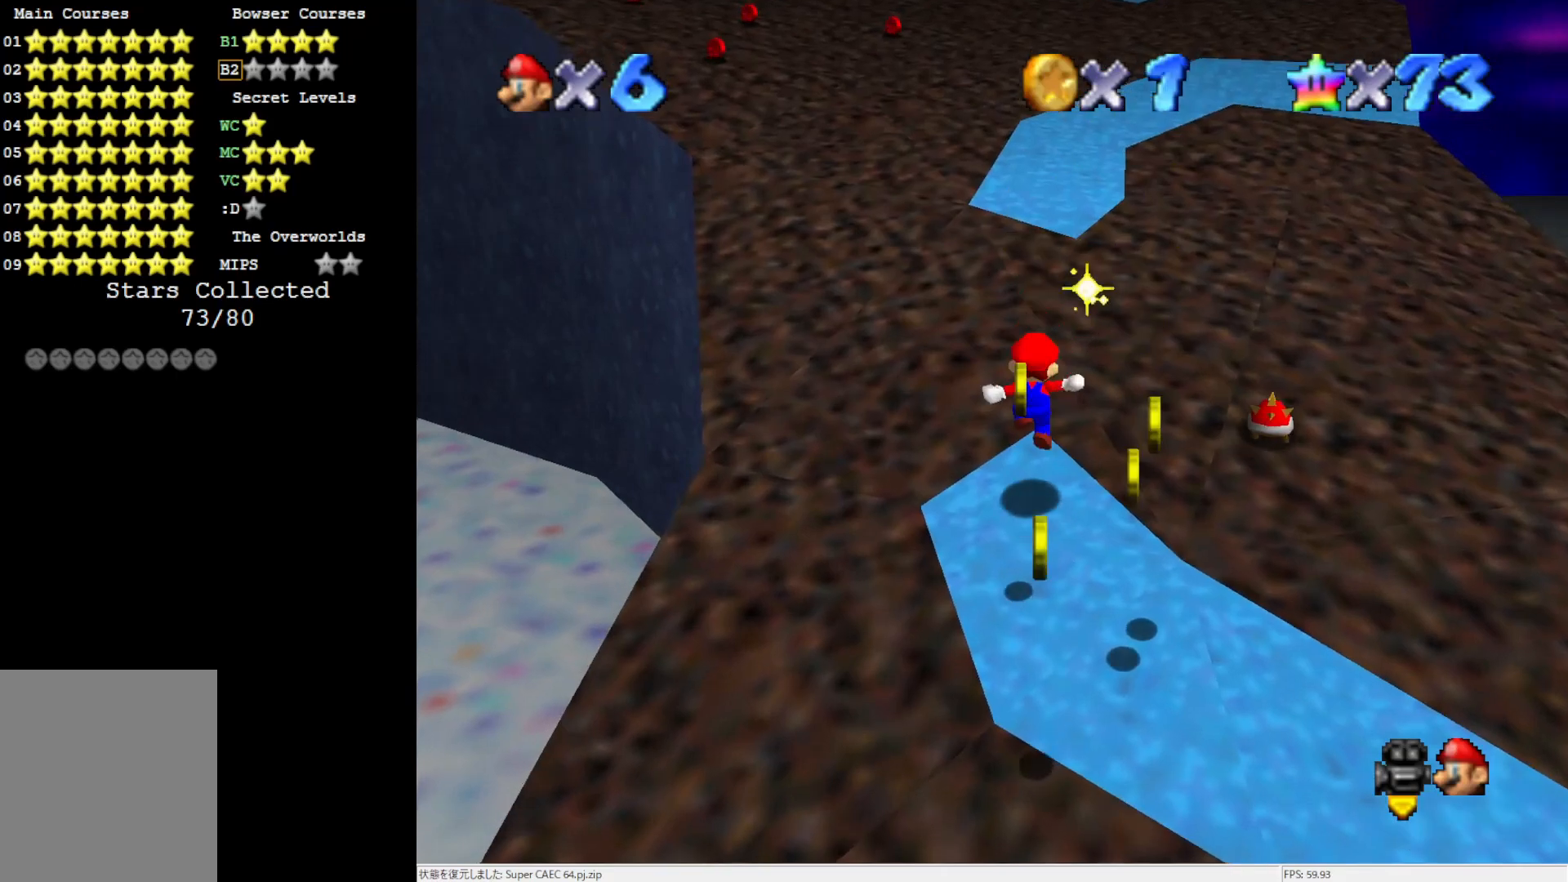
{"buttons": ["A"], "left_stick": "up", "events": [[33, "left_stick", "up"], [167, "A", "down"]]}
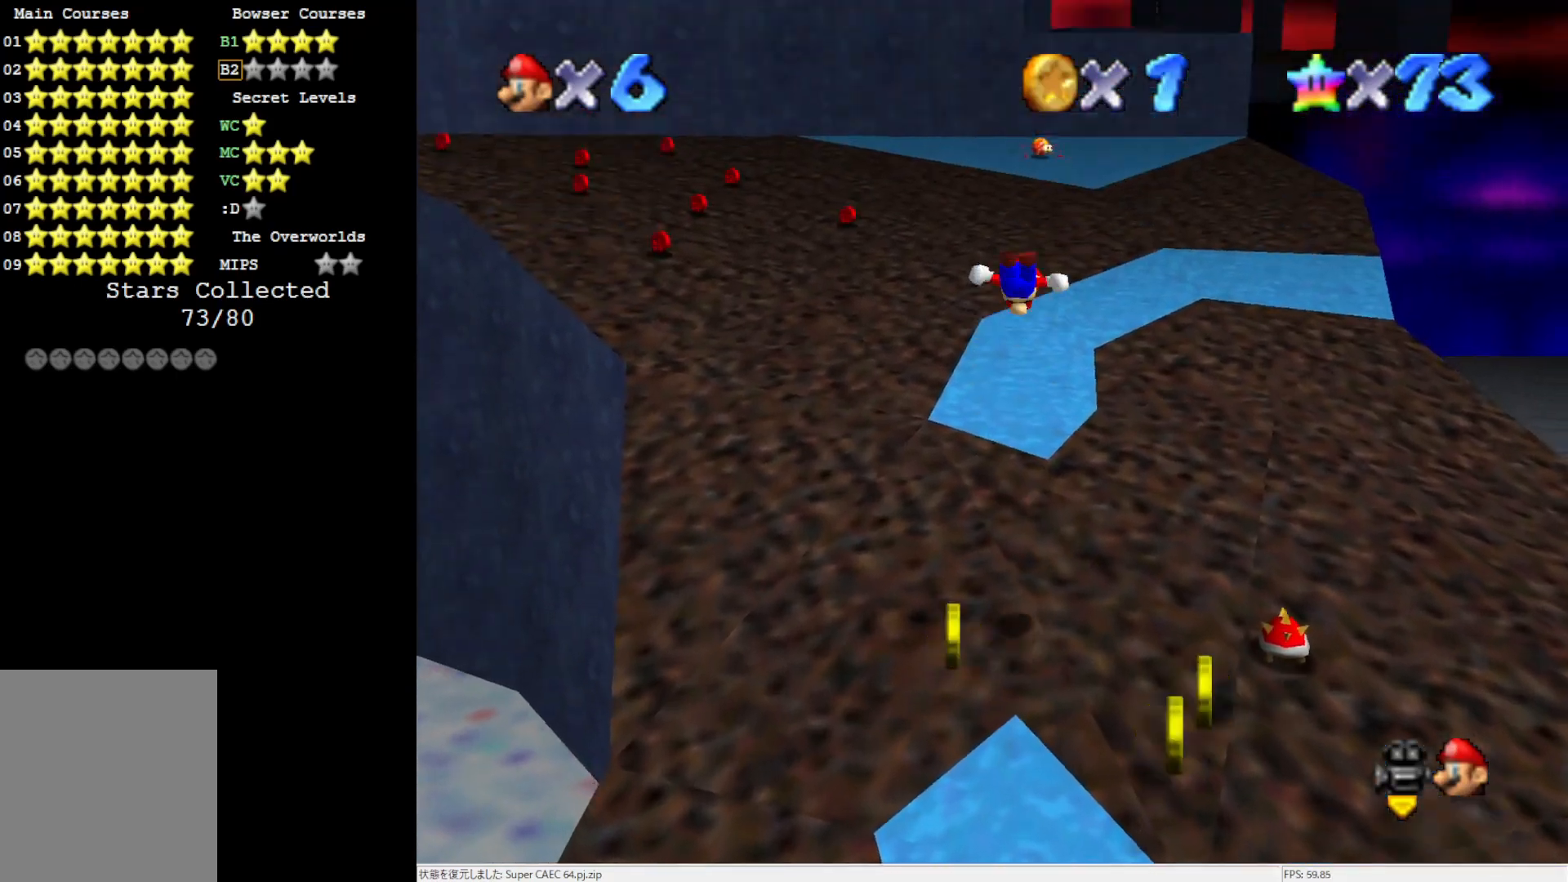
{"buttons": [], "left_stick": "up", "events": [[83, "A", "up"]]}
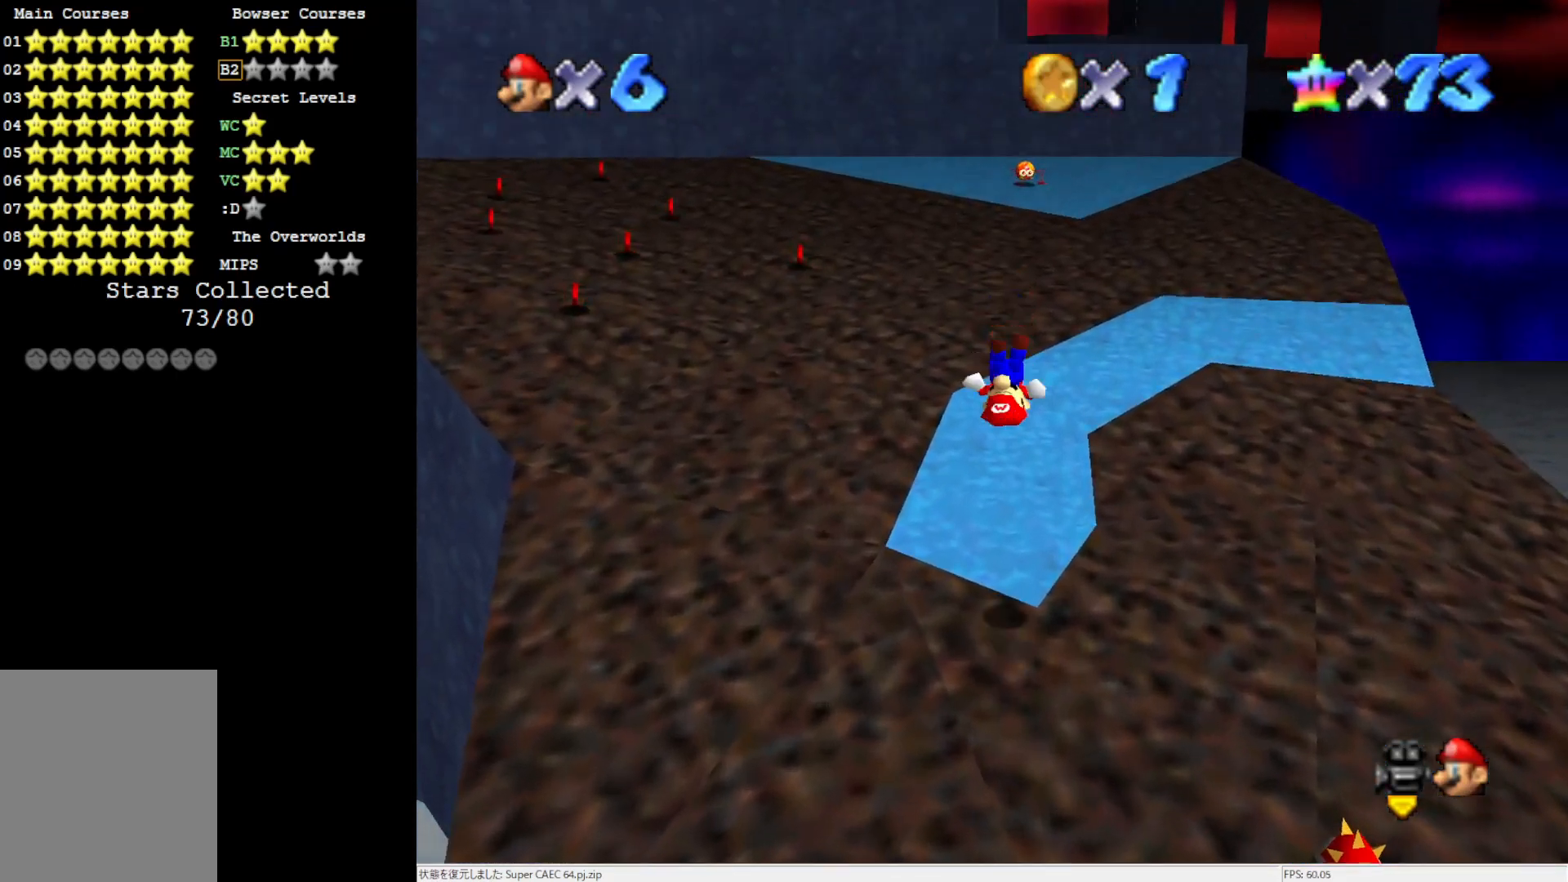
{"buttons": [], "left_stick": "up-right", "events": [[433, "left_stick", "up-right"]]}
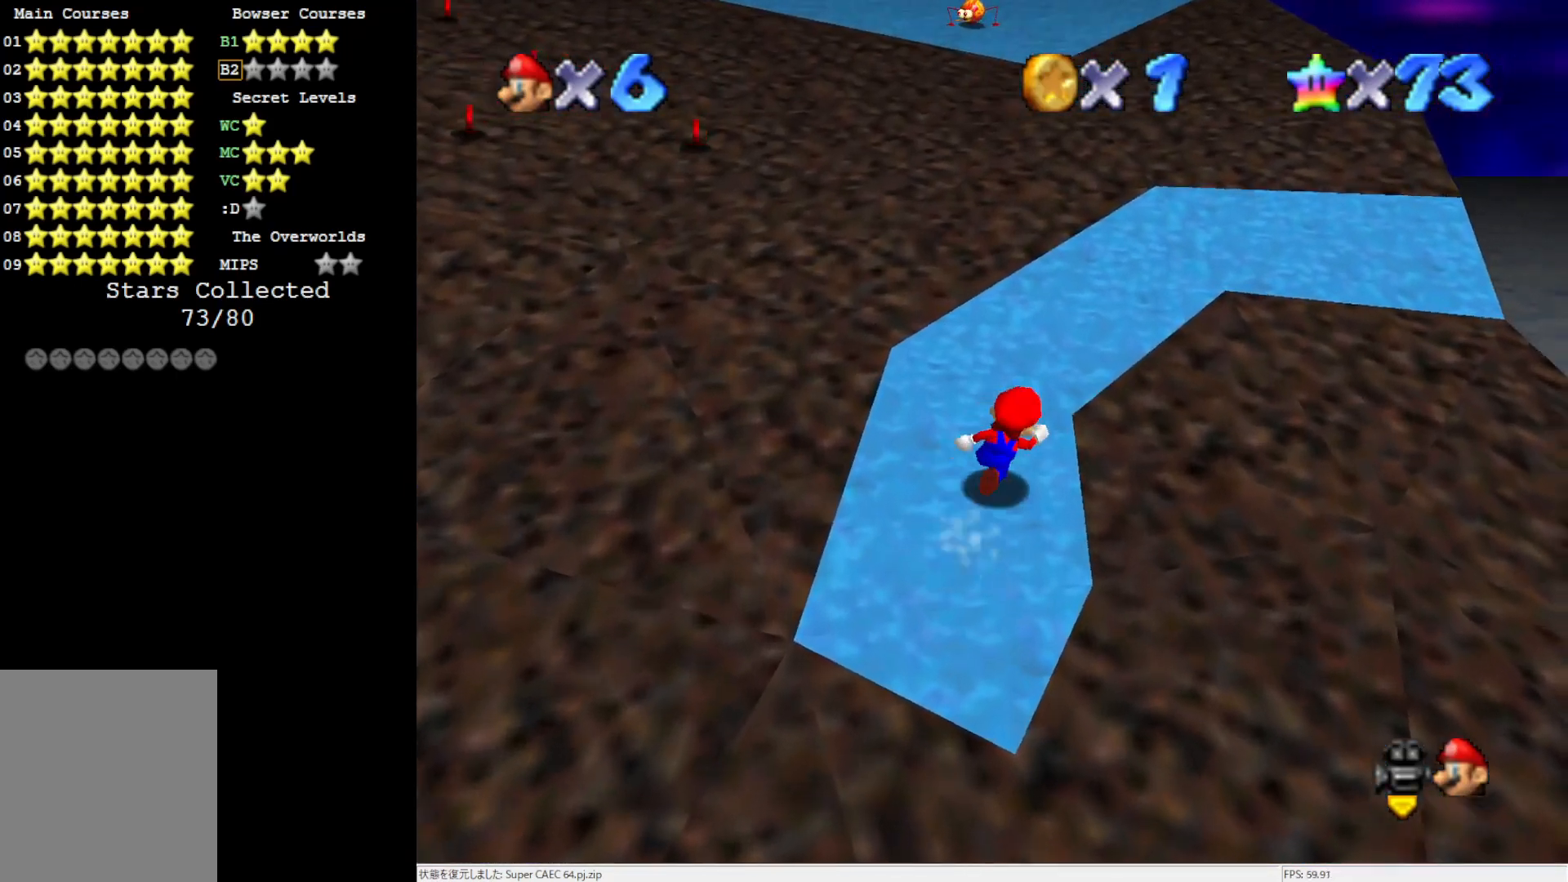
{"buttons": [], "left_stick": "up-left", "events": [[50, "A", "down"], [317, "A", "up"], [317, "left_stick", "up"], [433, "left_stick", "up-left"]]}
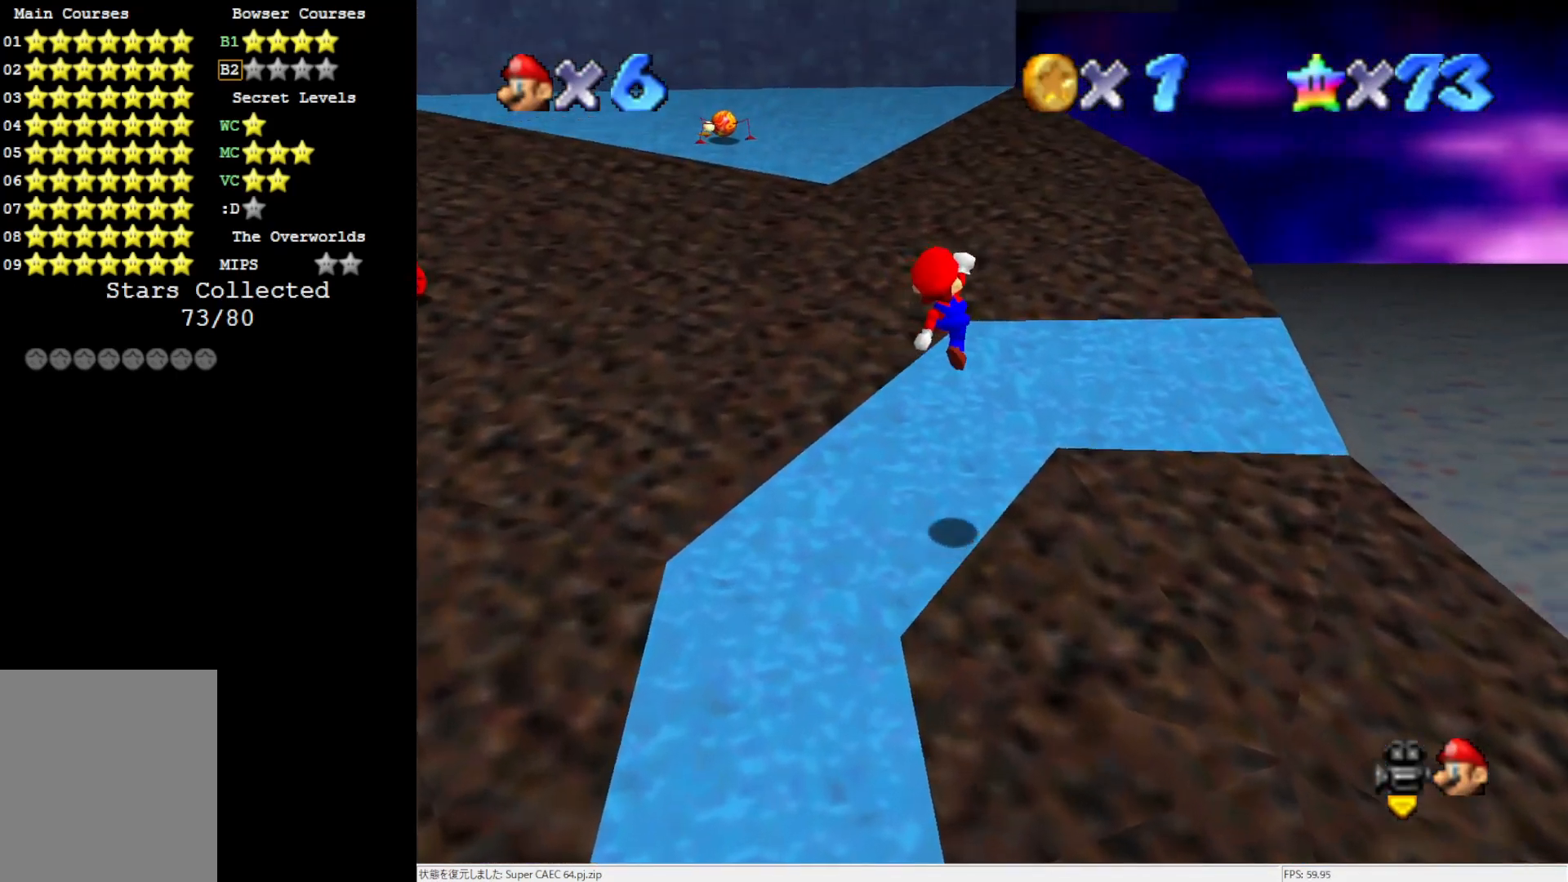
{"buttons": ["C_RIGHT"], "left_stick": "center", "events": [[67, "left_stick", "center"], [267, "C_RIGHT", "down"], [350, "C_RIGHT", "up"], [433, "C_RIGHT", "down"]]}
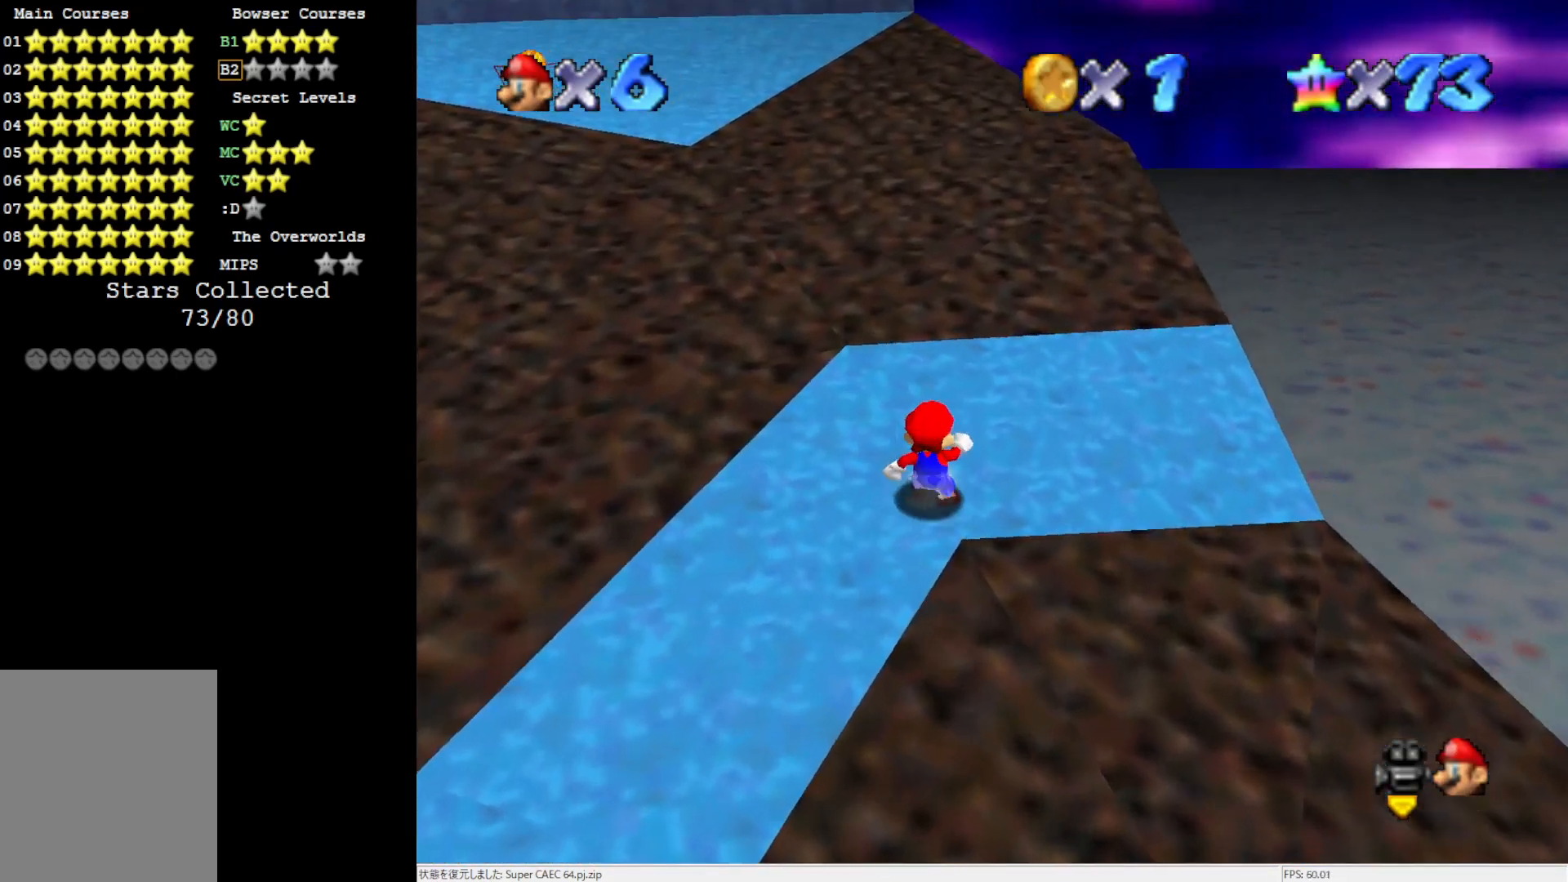
{"buttons": ["A"], "left_stick": "down-right", "events": [[33, "C_RIGHT", "up"], [400, "A", "down"], [467, "left_stick", "down-right"]]}
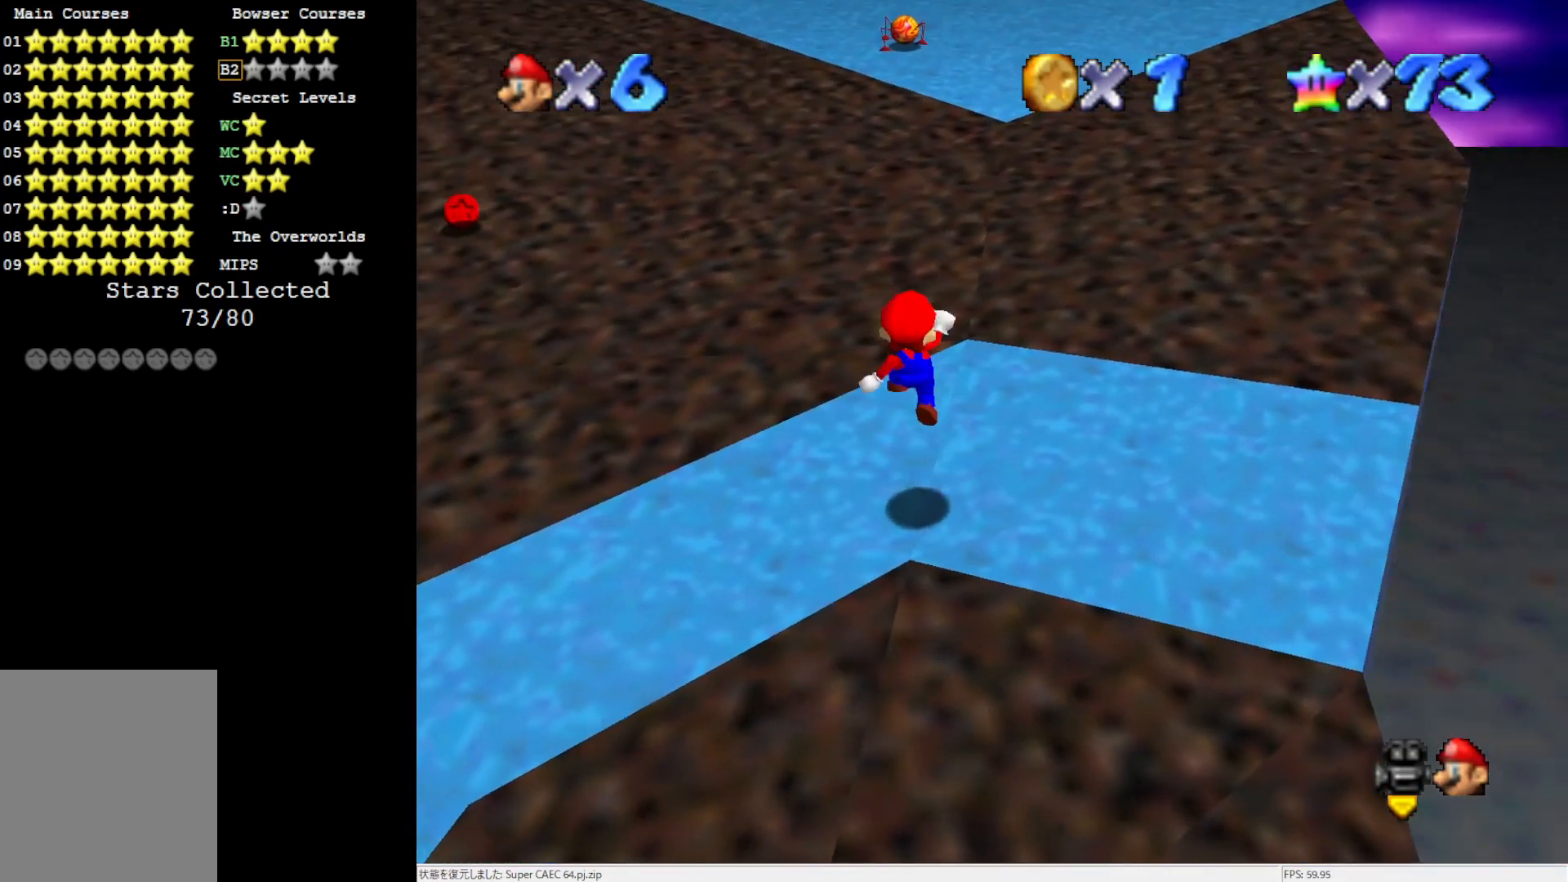
{"buttons": [], "left_stick": "up-right", "events": [[117, "B", "down"], [267, "B", "up"], [317, "A", "up"], [433, "left_stick", "up-right"]]}
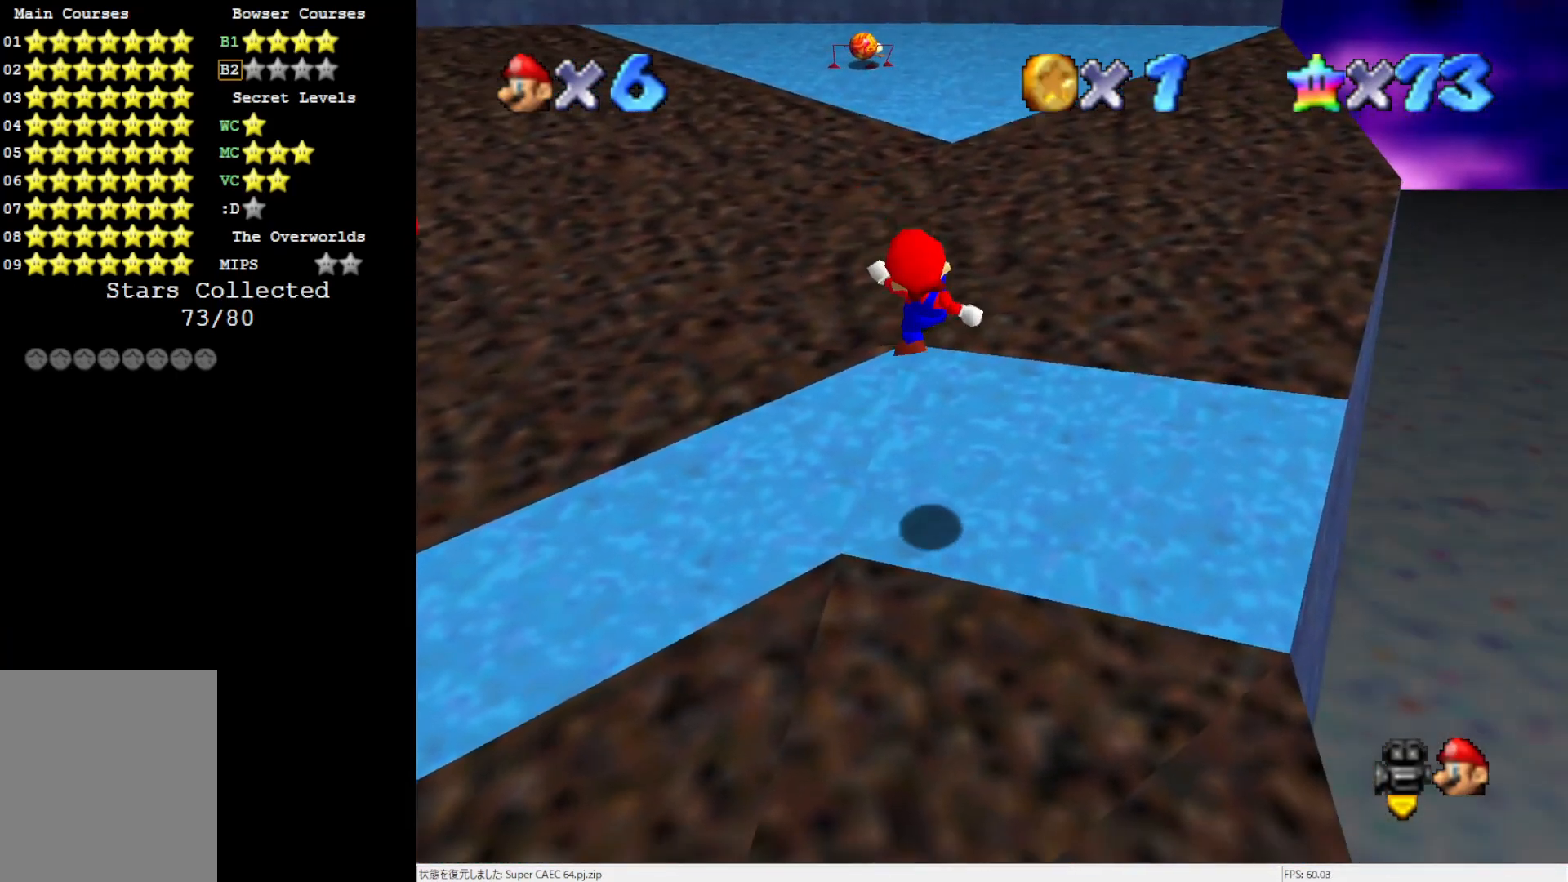
{"buttons": [], "left_stick": "up", "events": [[50, "left_stick", "up"], [283, "A", "down"], [467, "A", "up"]]}
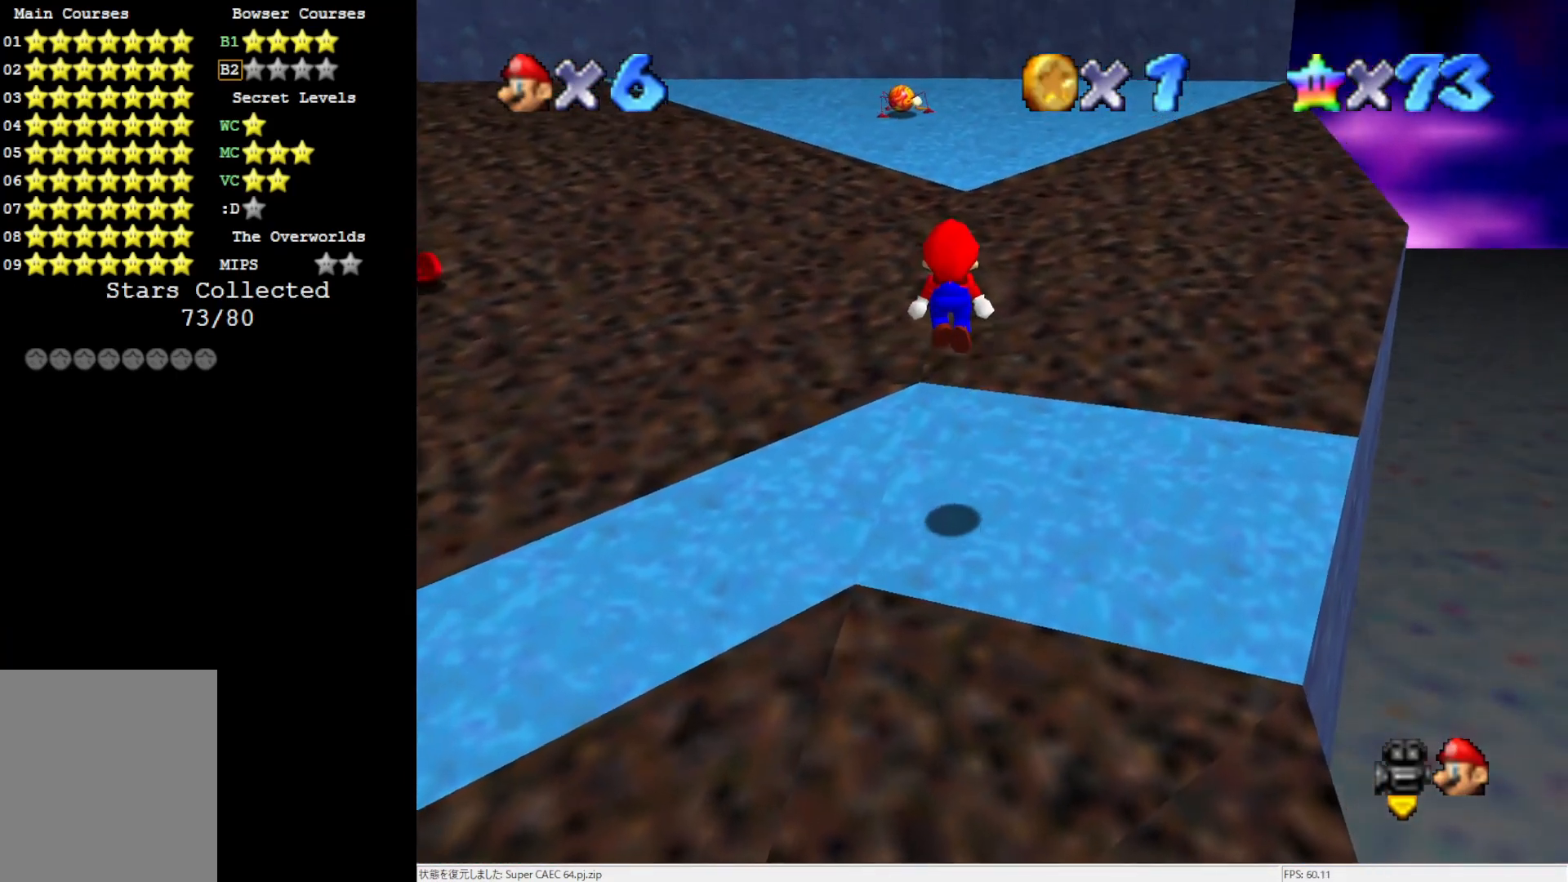
{"buttons": ["A"], "left_stick": "up", "events": [[500, "A", "down"]]}
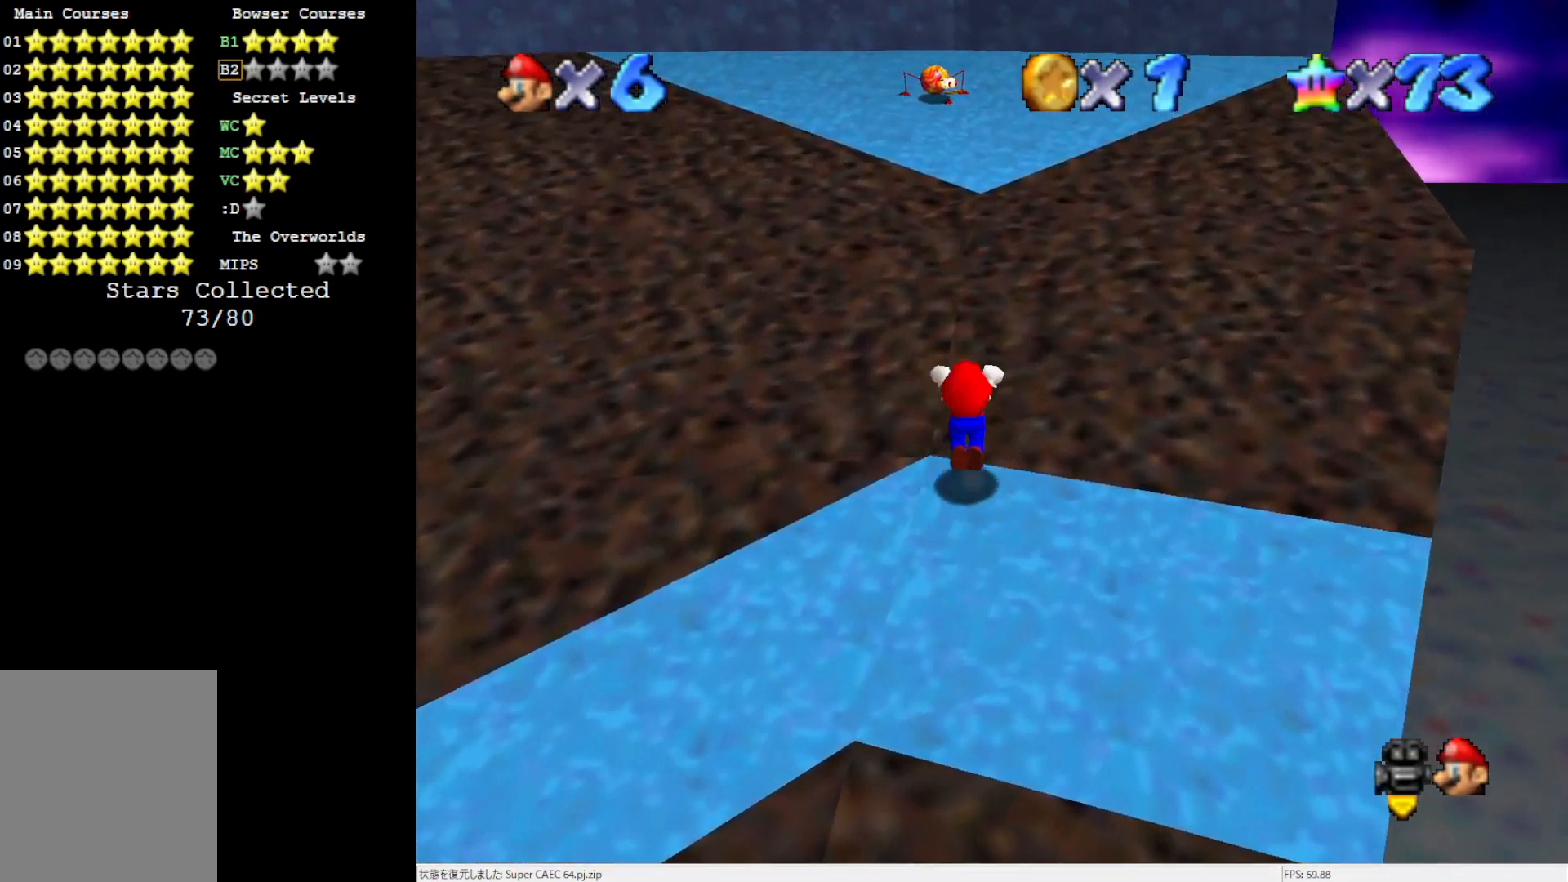
{"buttons": [], "left_stick": "up", "events": [[233, "B", "down"], [350, "B", "up"], [433, "A", "up"]]}
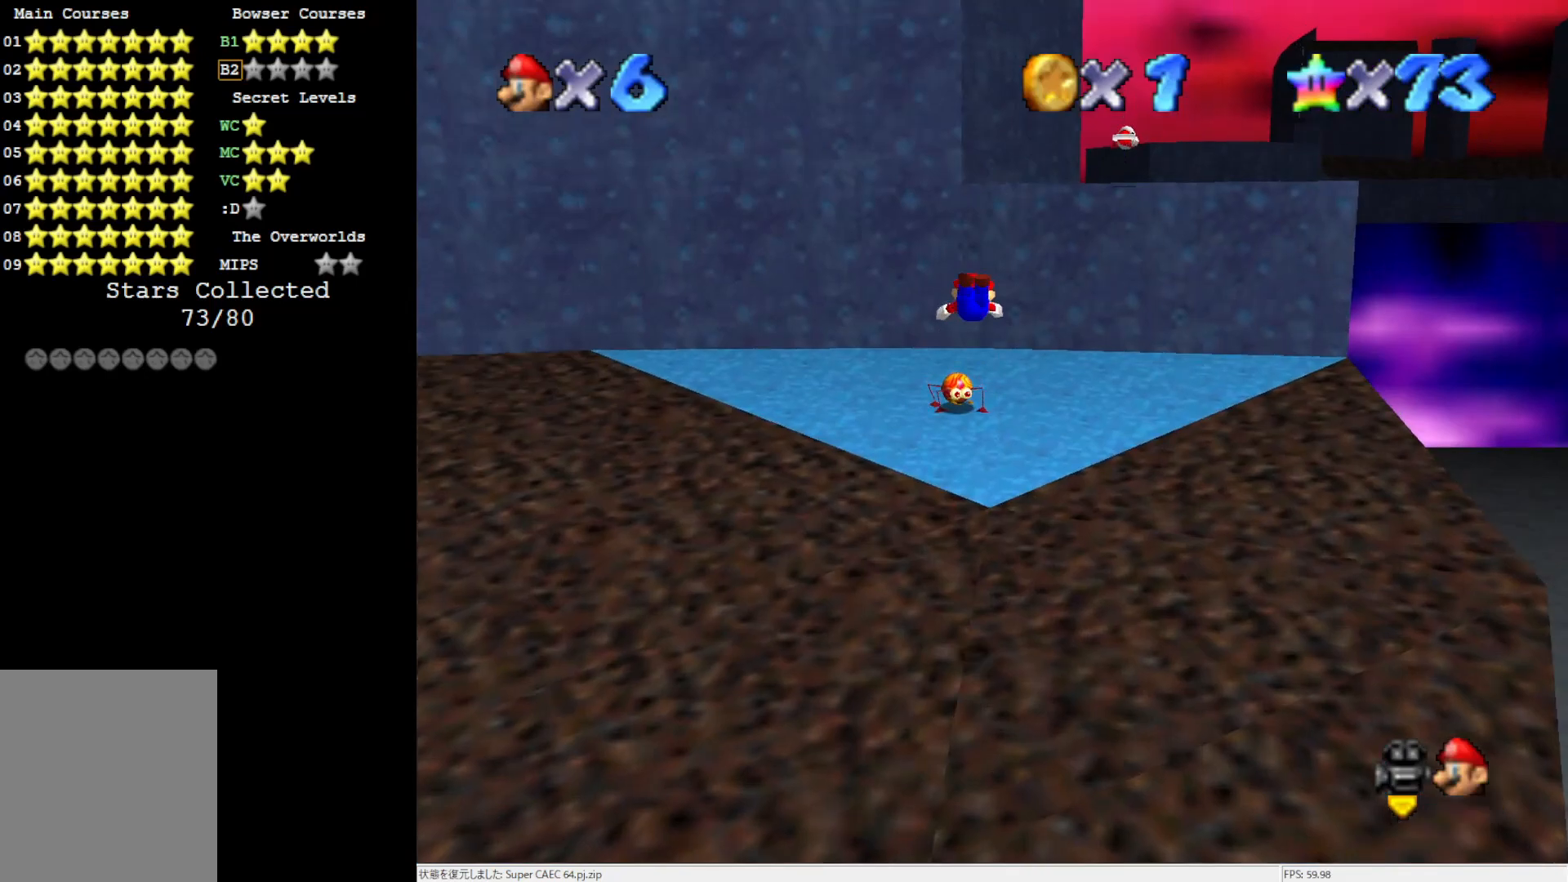
{"buttons": [], "left_stick": "down-right", "events": [[333, "left_stick", "right"], [400, "left_stick", "down-right"]]}
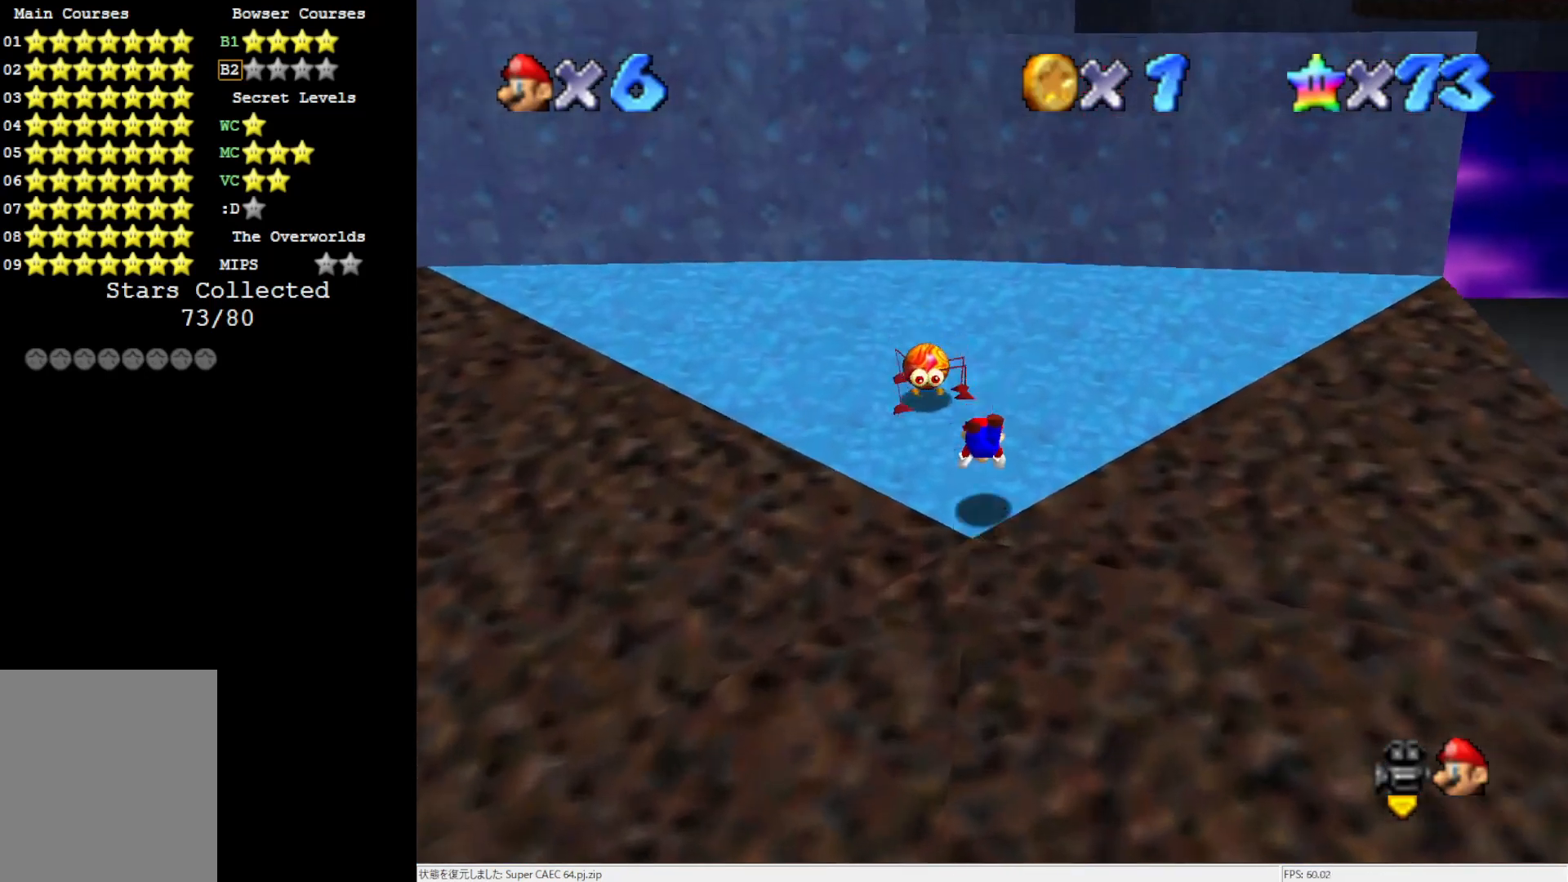
{"buttons": [], "left_stick": "up-right", "events": [[100, "A", "down"], [233, "A", "up"], [267, "left_stick", "right"], [367, "left_stick", "up-right"]]}
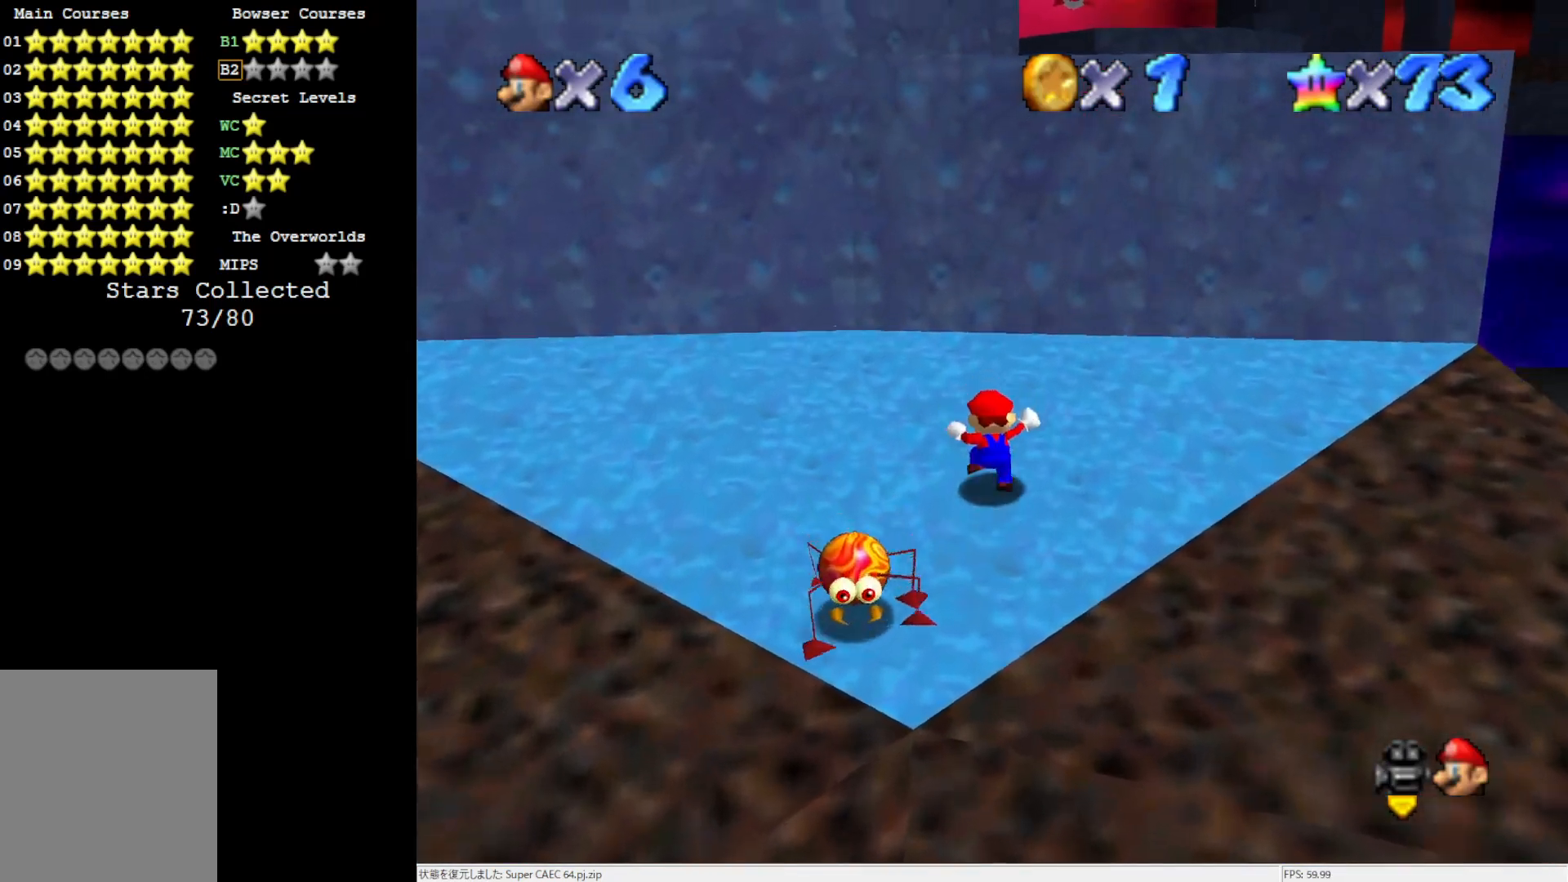
{"buttons": [], "left_stick": "up-right", "events": []}
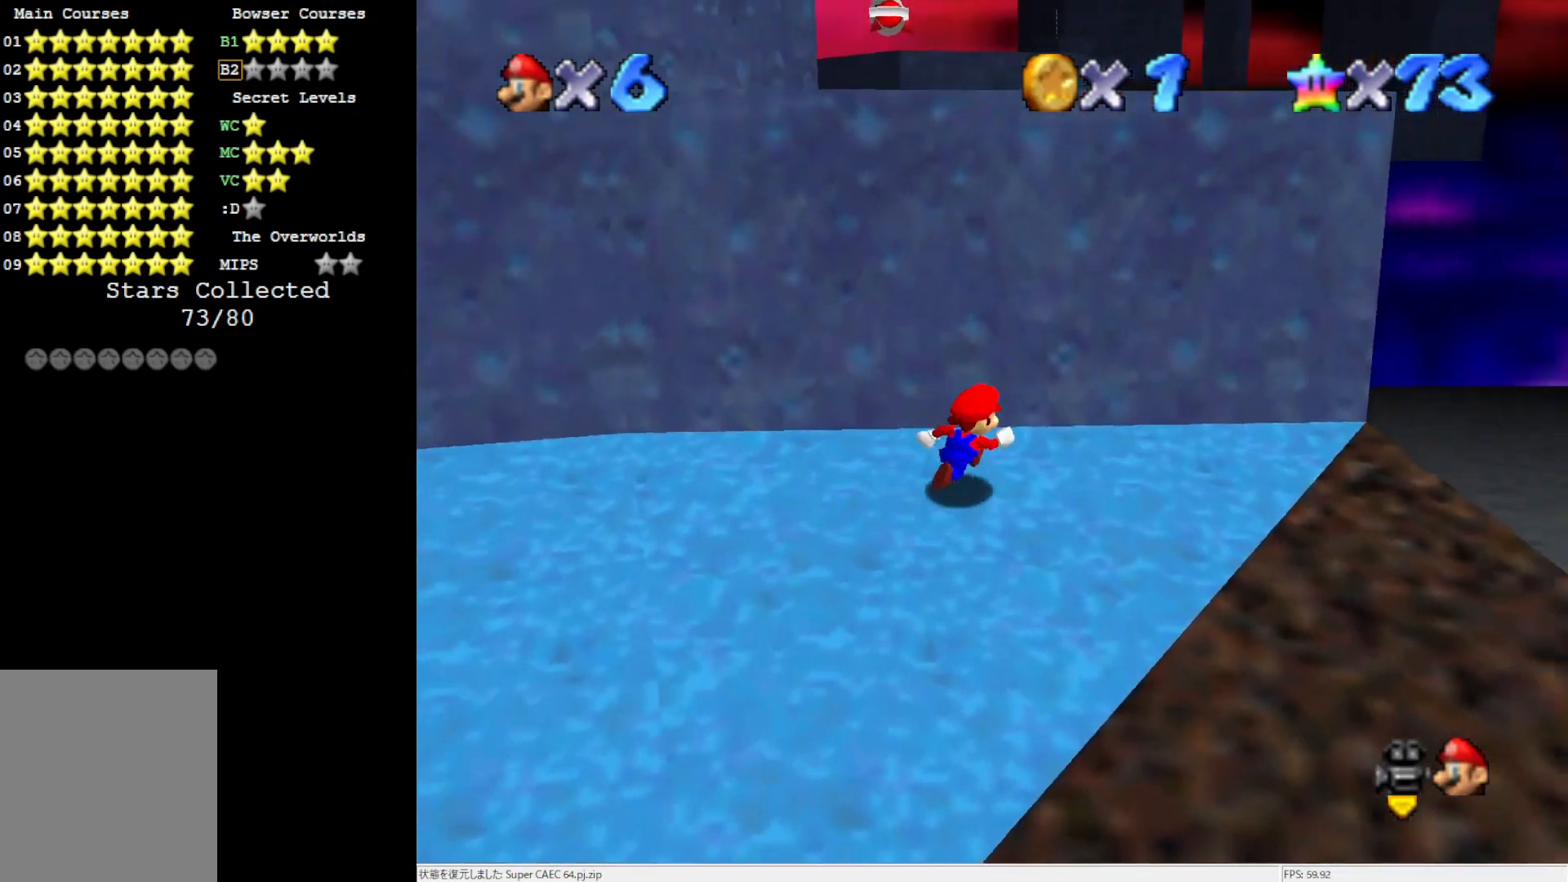
{"buttons": ["A"], "left_stick": "up-left", "events": [[33, "left_stick", "right"], [167, "left_stick", "center"], [233, "left_stick", "up-left"], [267, "A", "down"]]}
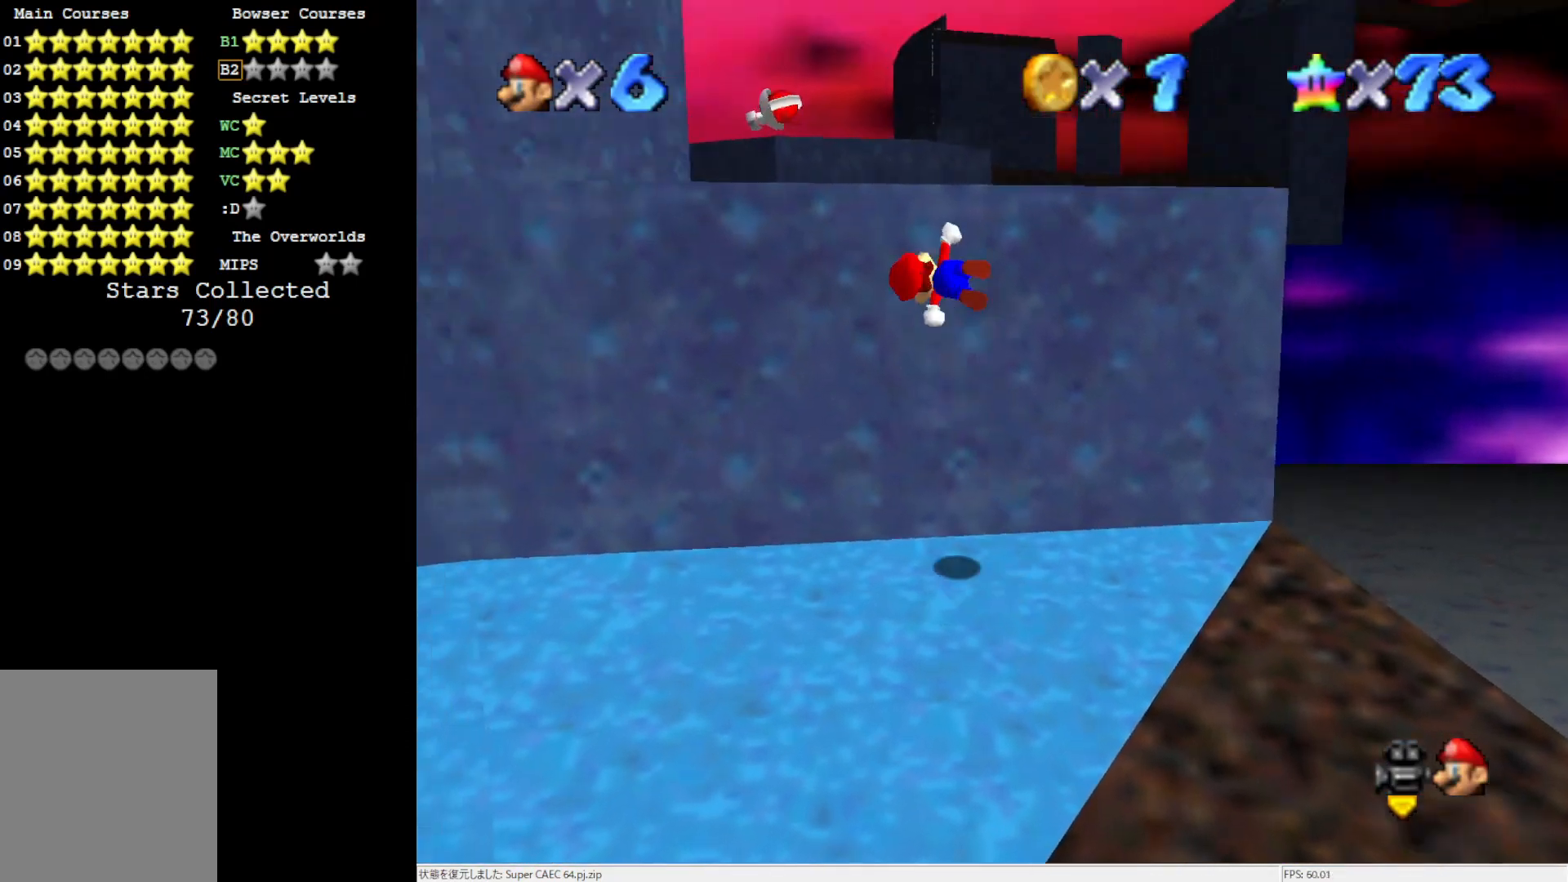
{"buttons": [], "left_stick": "center", "events": [[50, "left_stick", "up"], [100, "A", "up"], [467, "left_stick", "center"]]}
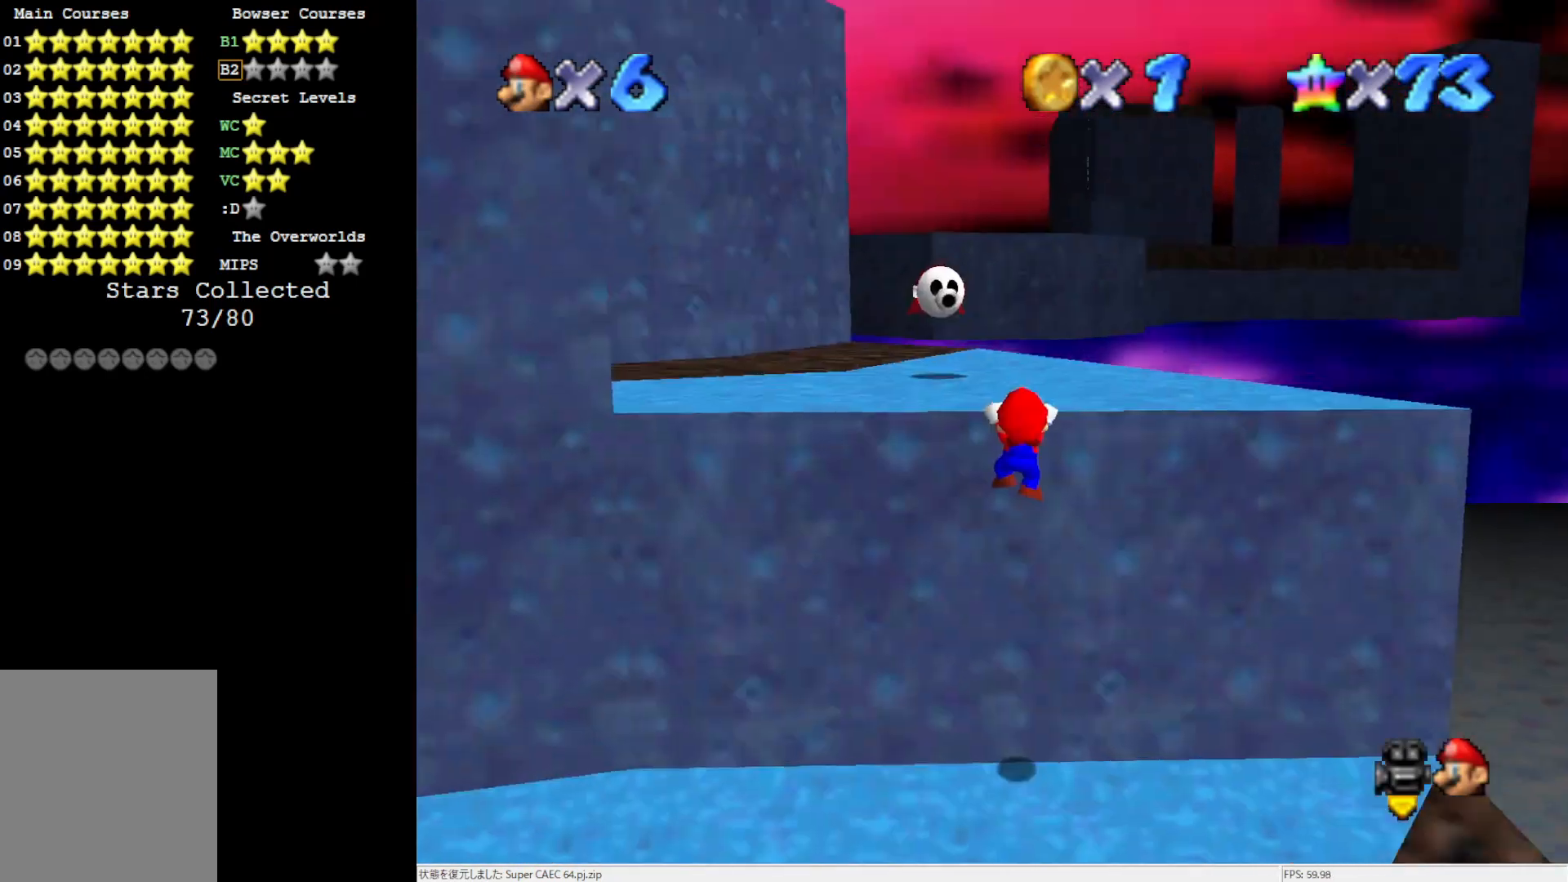
{"buttons": [], "left_stick": "up-left", "events": [[50, "A", "down"], [100, "R1", "down"], [200, "A", "up"], [200, "C_DOWN", "down"], [317, "left_stick", "up"], [350, "C_DOWN", "up"], [350, "R1", "up"], [400, "left_stick", "up-left"]]}
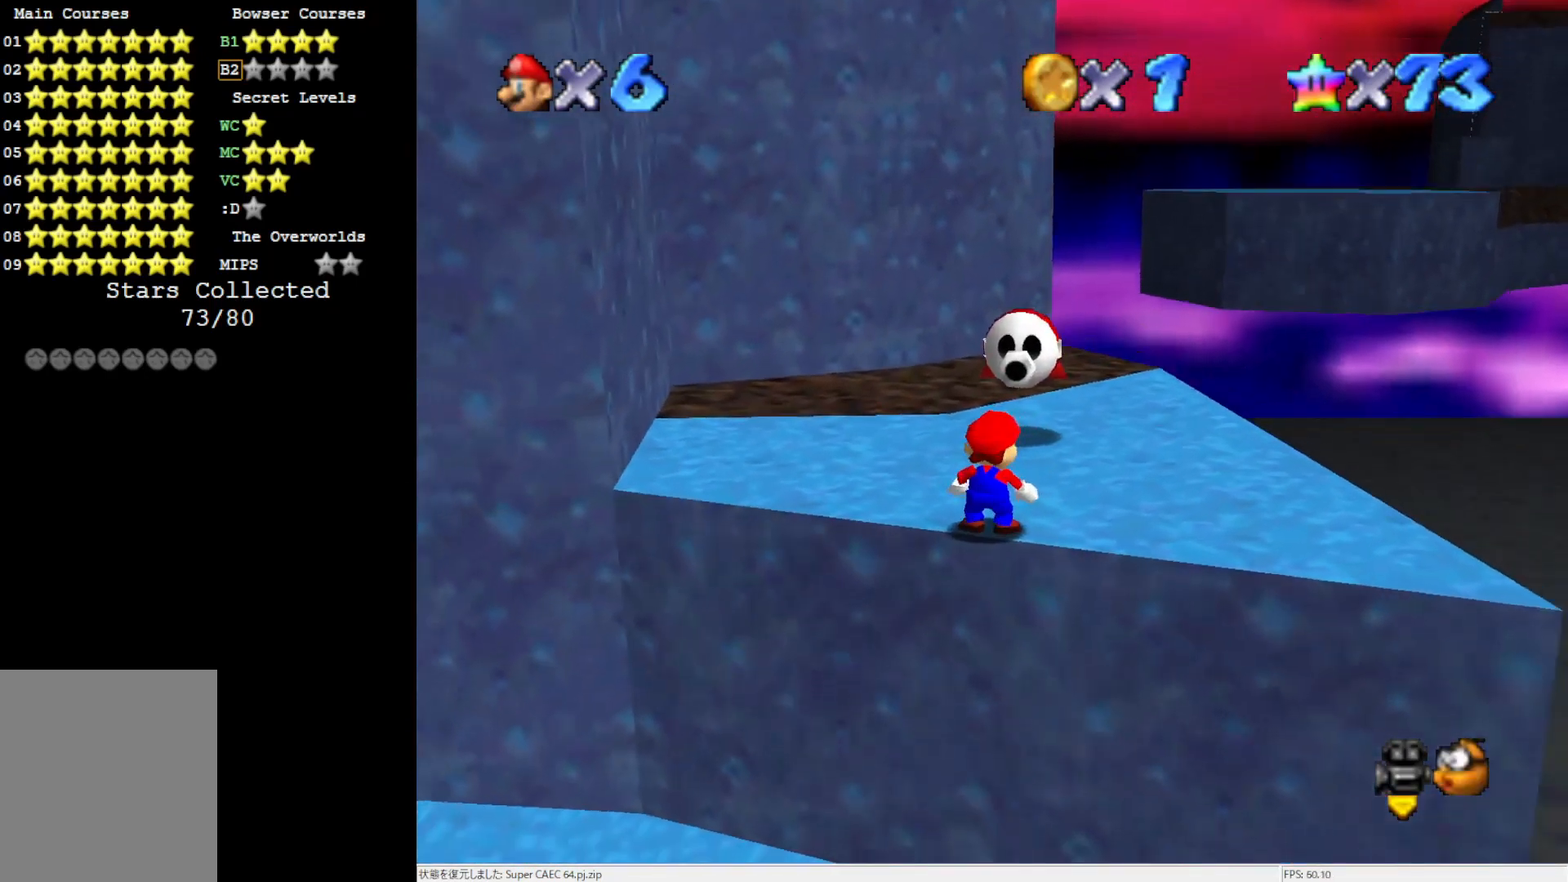
{"buttons": [], "left_stick": "up-left", "events": []}
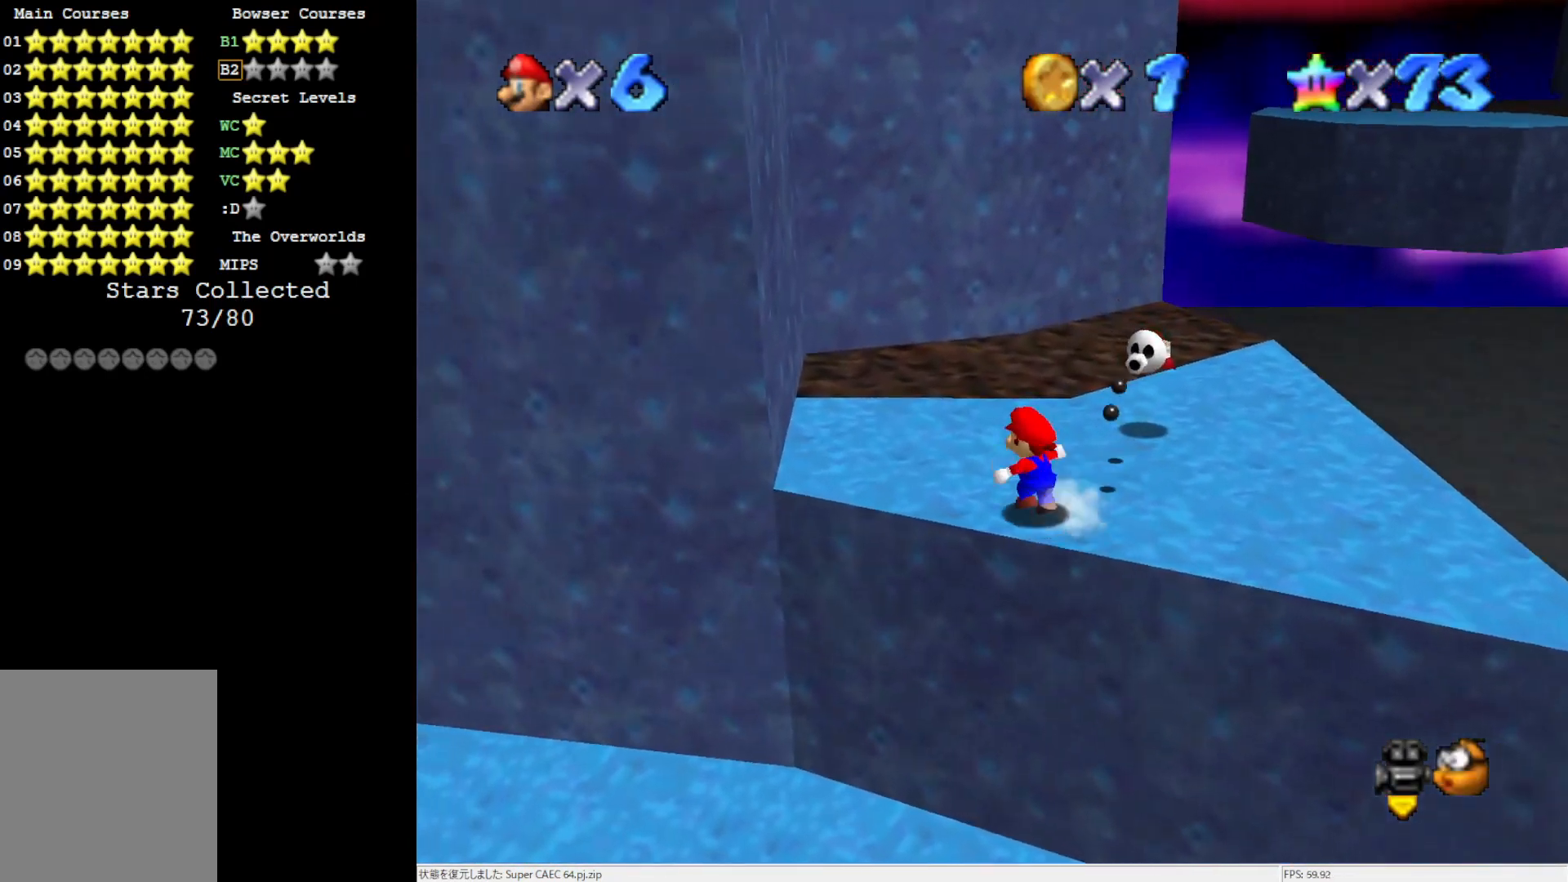
{"buttons": [], "left_stick": "right", "events": [[283, "left_stick", "up-right"], [467, "left_stick", "right"]]}
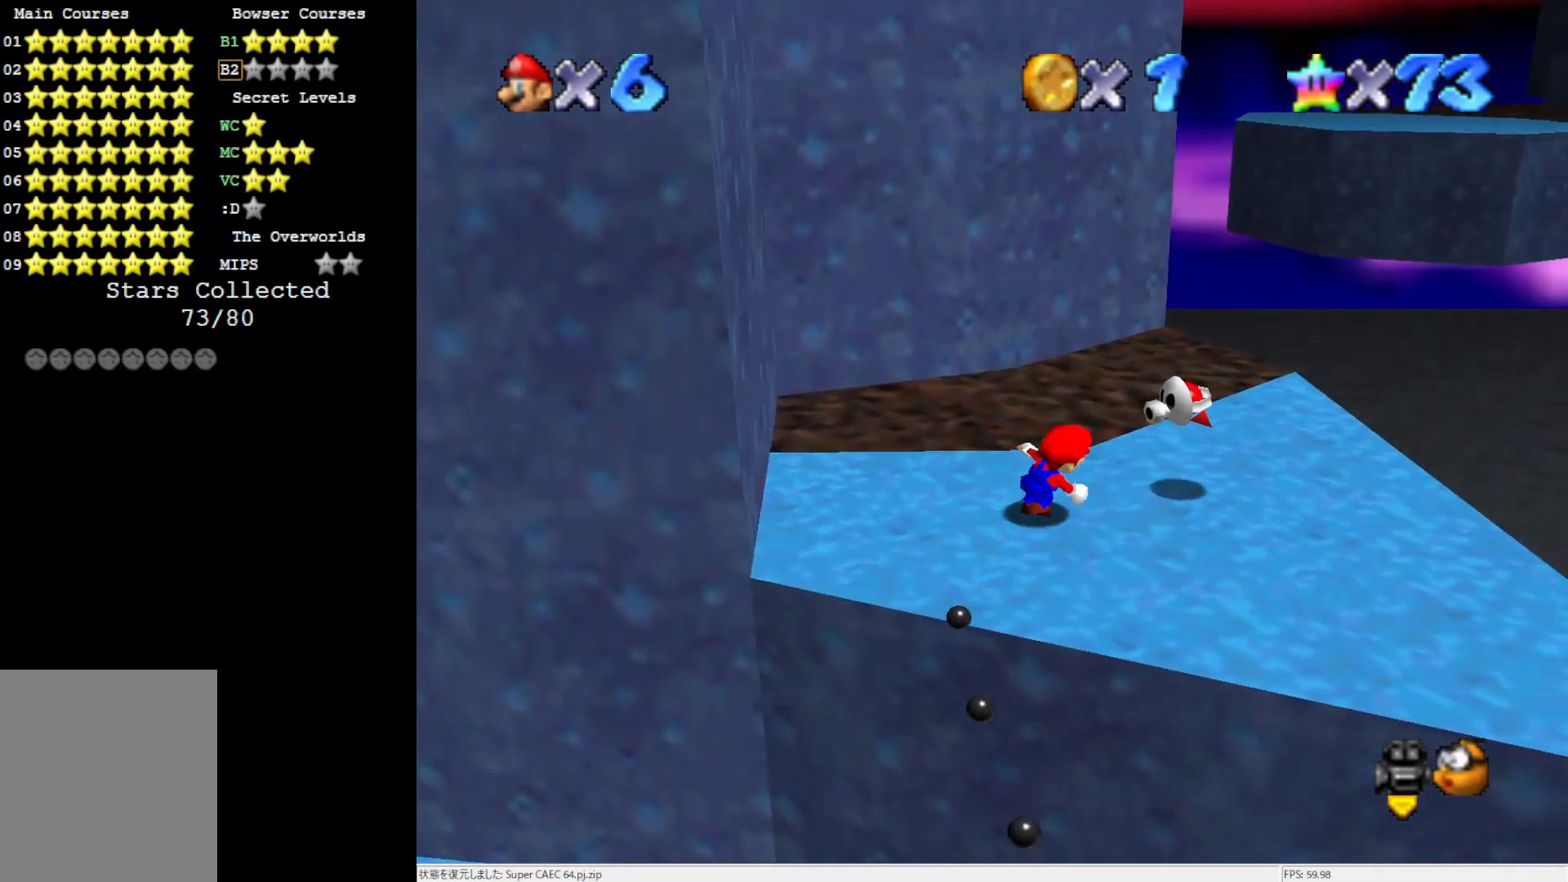
{"buttons": ["C_RIGHT"], "left_stick": "center", "events": [[133, "A", "down"], [233, "A", "up"], [300, "left_stick", "center"], [433, "C_RIGHT", "down"]]}
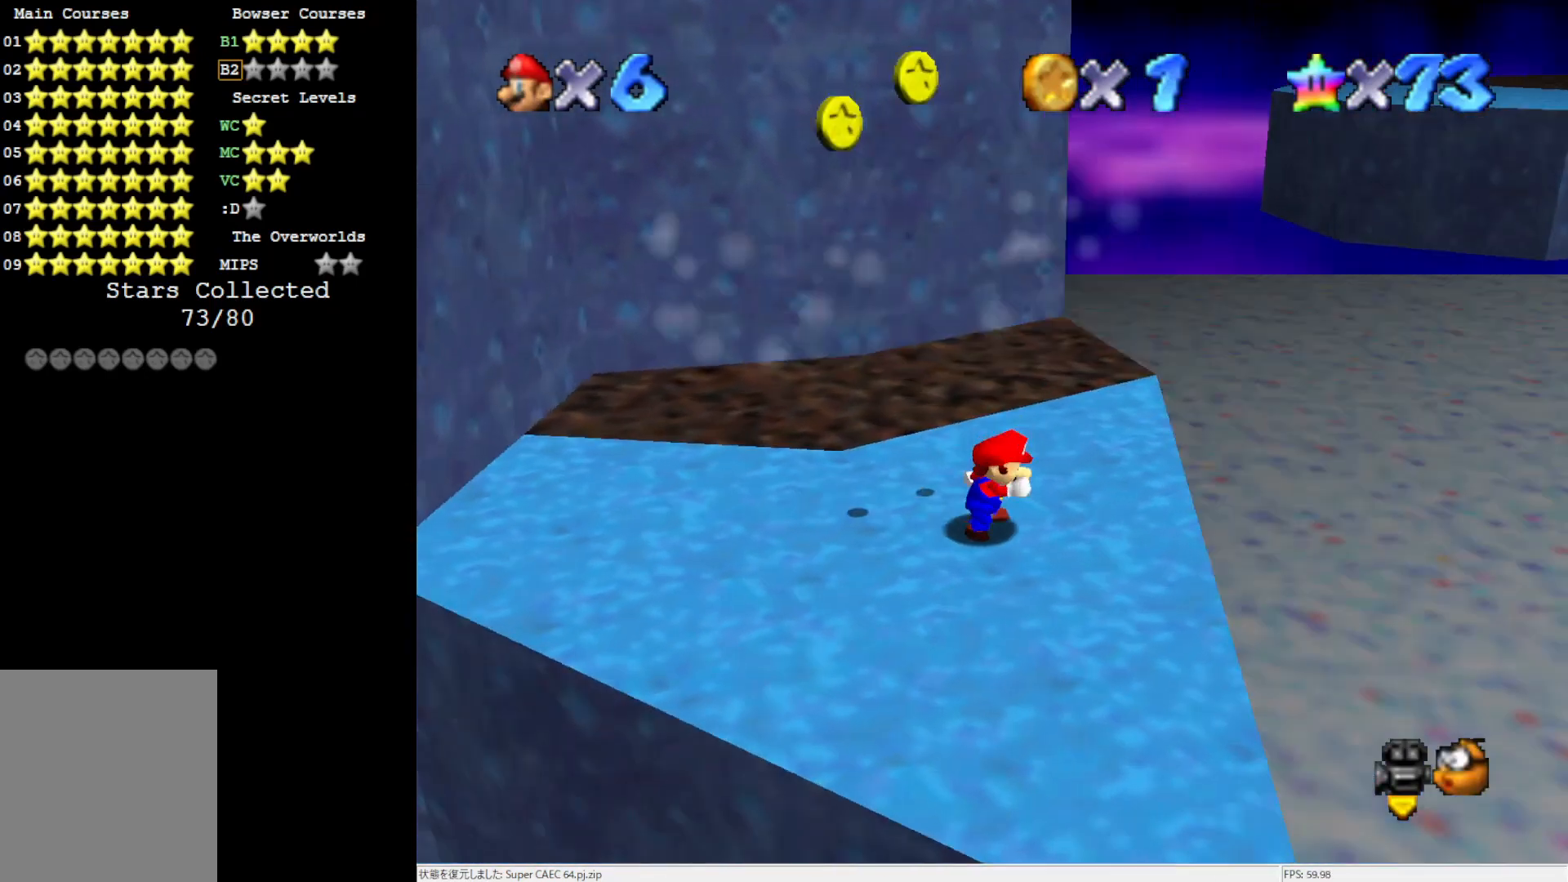
{"buttons": [], "left_stick": "center", "events": [[50, "C_RIGHT", "up"]]}
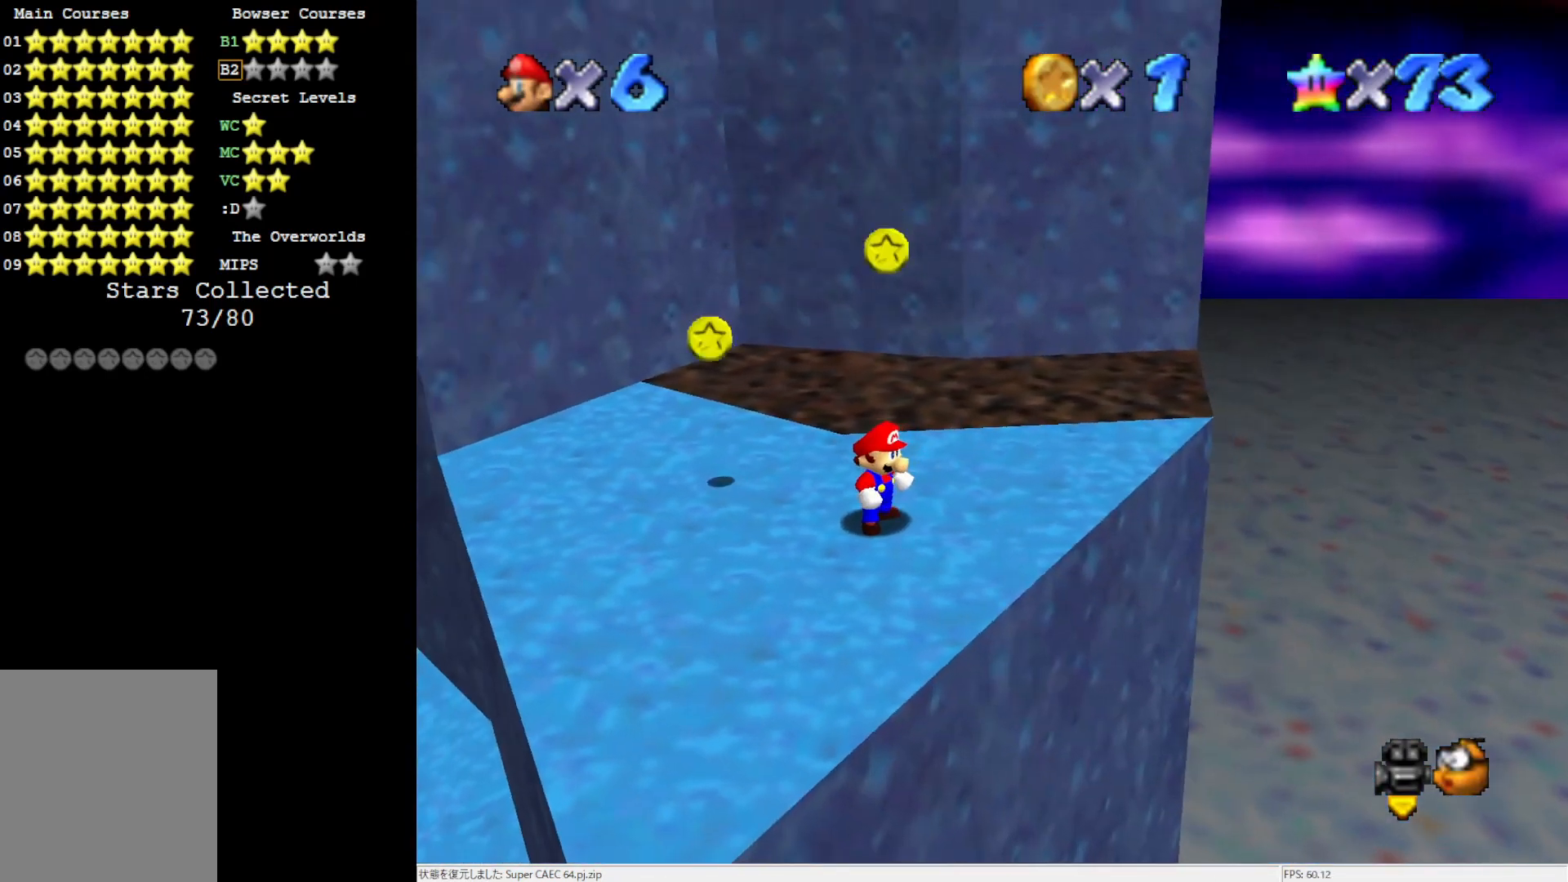
{"buttons": ["A"], "left_stick": "down-left", "events": [[133, "A", "down"], [233, "left_stick", "down-left"]]}
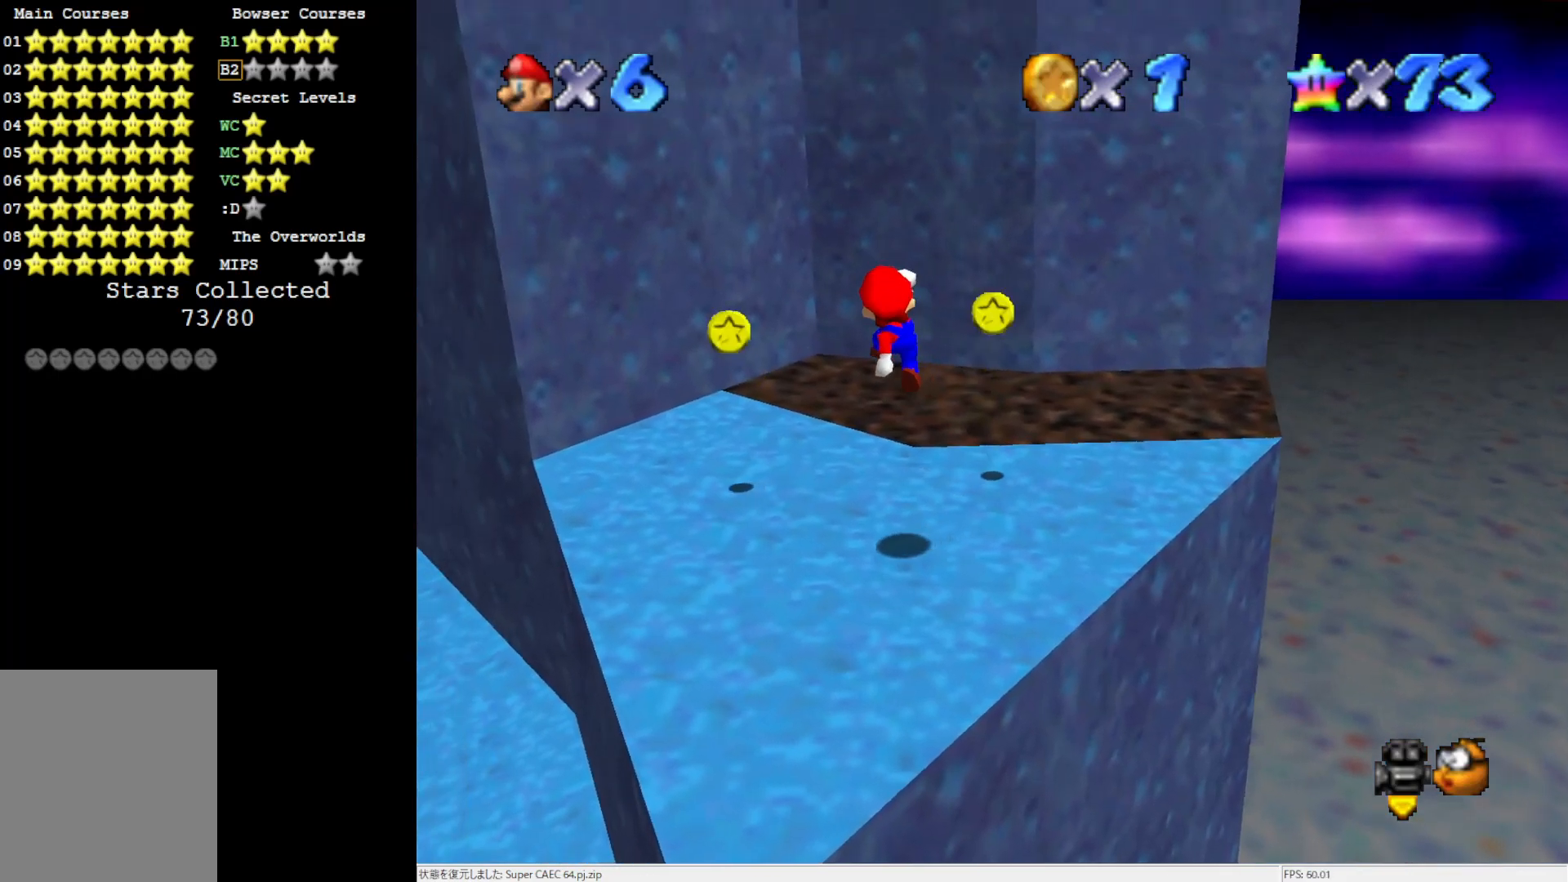
{"buttons": ["C_RIGHT"], "left_stick": "up", "events": [[233, "B", "down"], [317, "A", "up"], [317, "B", "up"], [317, "left_stick", "up-left"], [467, "C_RIGHT", "down"], [500, "left_stick", "up"]]}
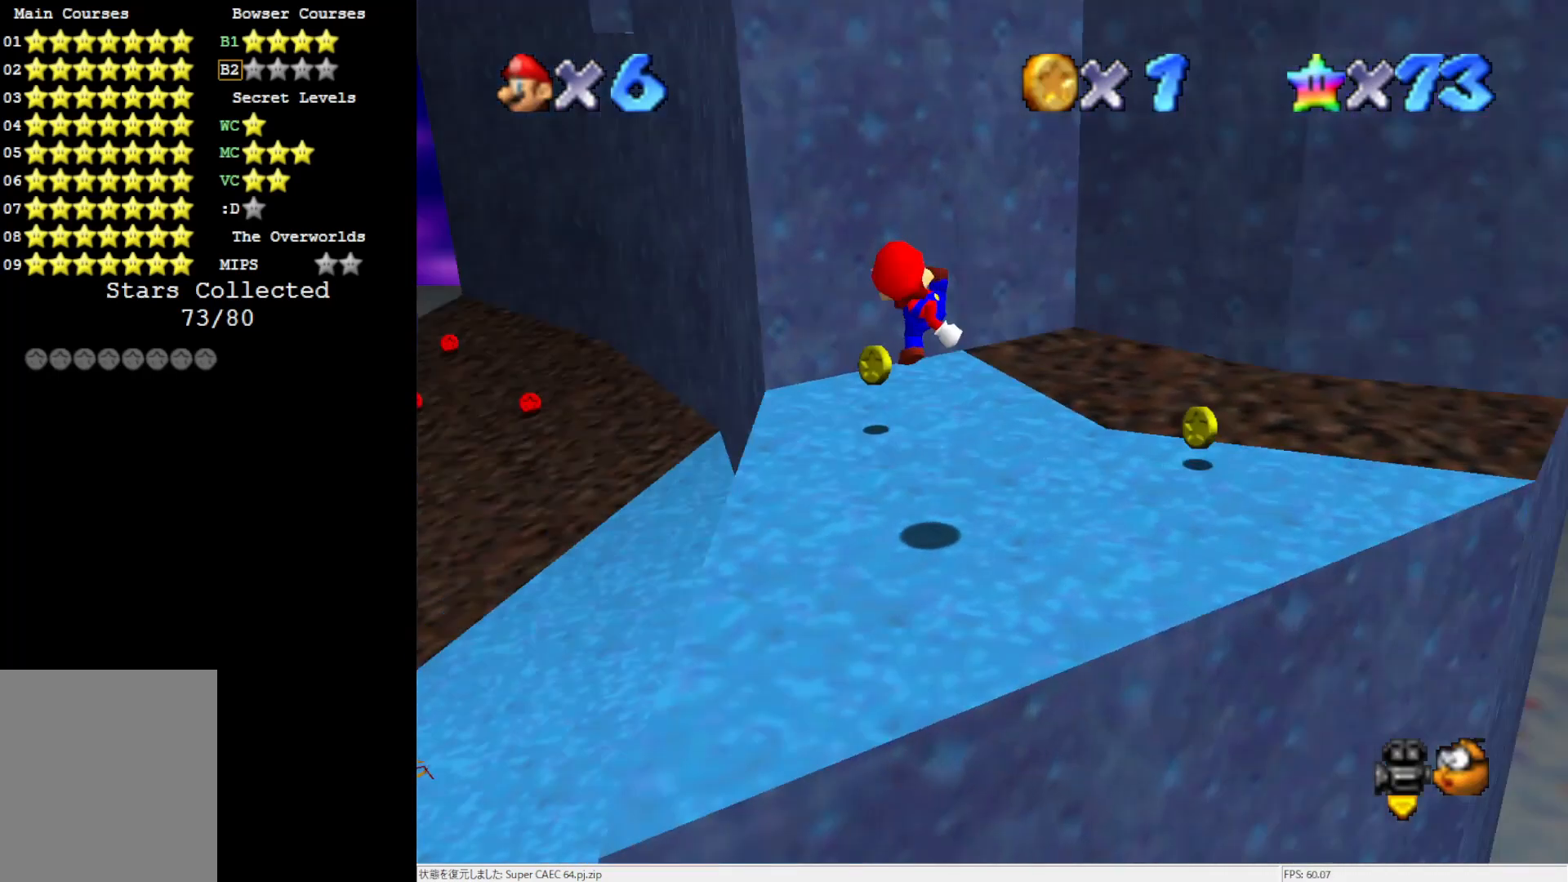
{"buttons": ["A"], "left_stick": "up-right", "events": [[67, "C_RIGHT", "up"], [367, "A", "down"], [367, "left_stick", "up-right"]]}
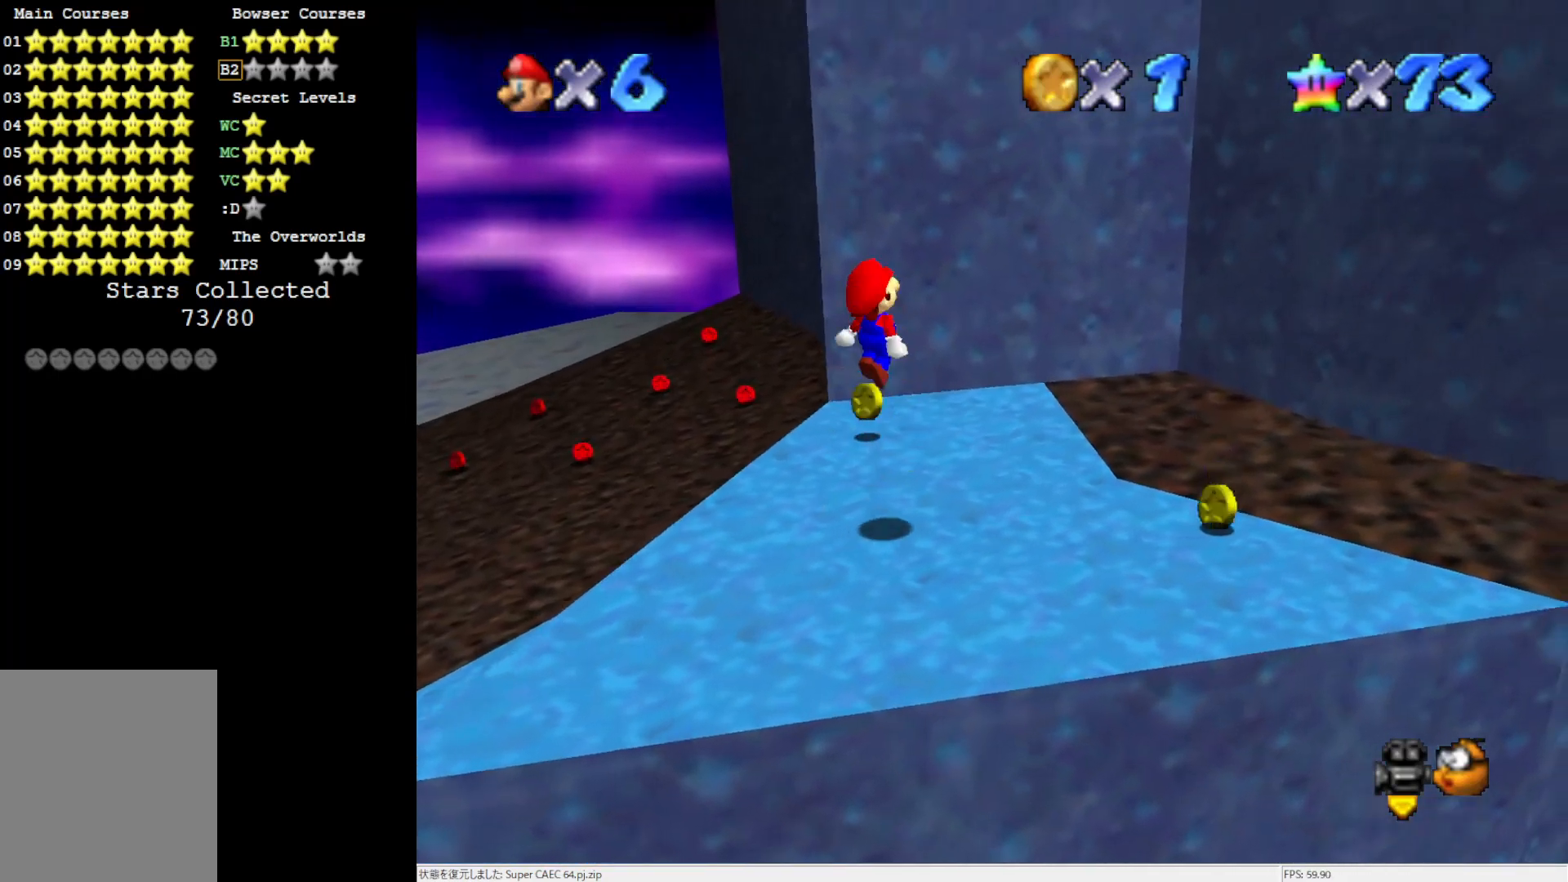
{"buttons": [], "left_stick": "up-right", "events": [[67, "A", "up"]]}
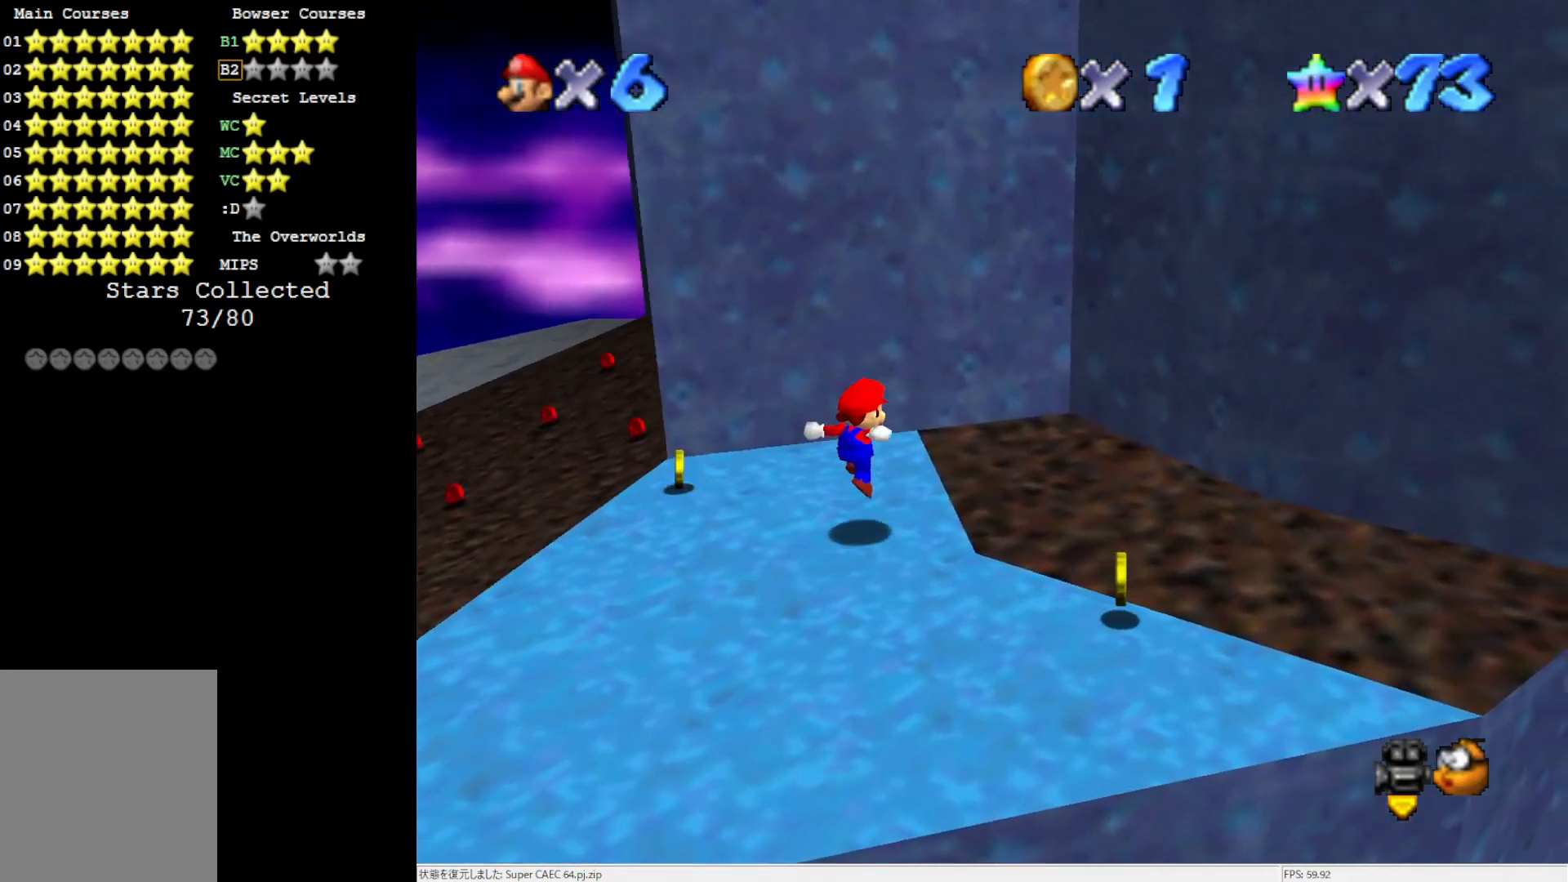
{"buttons": ["A"], "left_stick": "up-right", "events": [[167, "A", "down"]]}
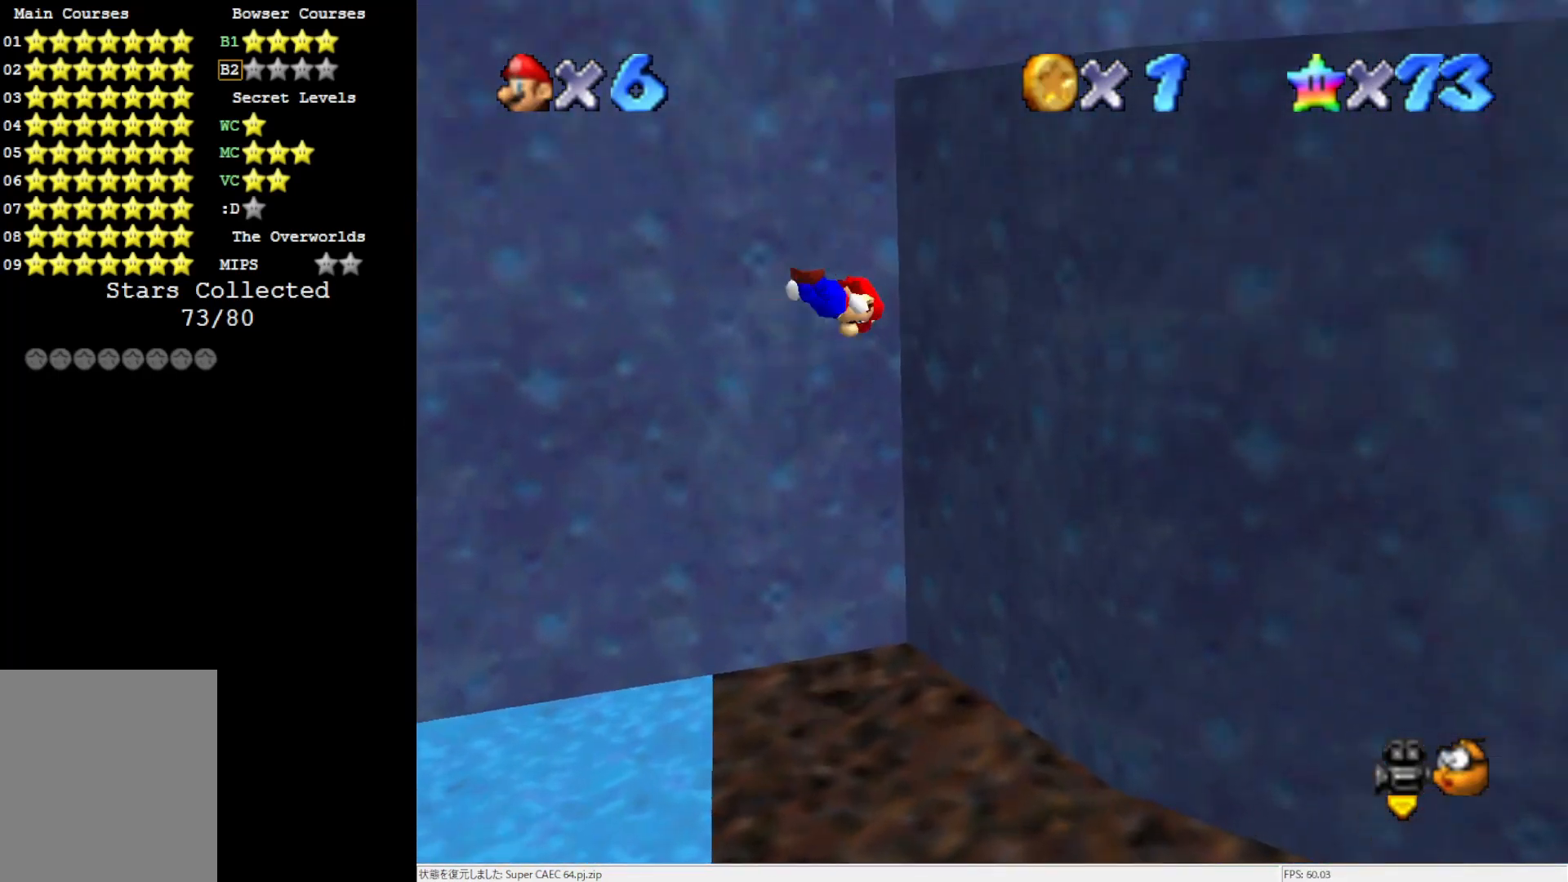
{"buttons": ["A"], "left_stick": "up-left", "events": [[50, "A", "up"], [267, "A", "down"], [283, "left_stick", "up-left"]]}
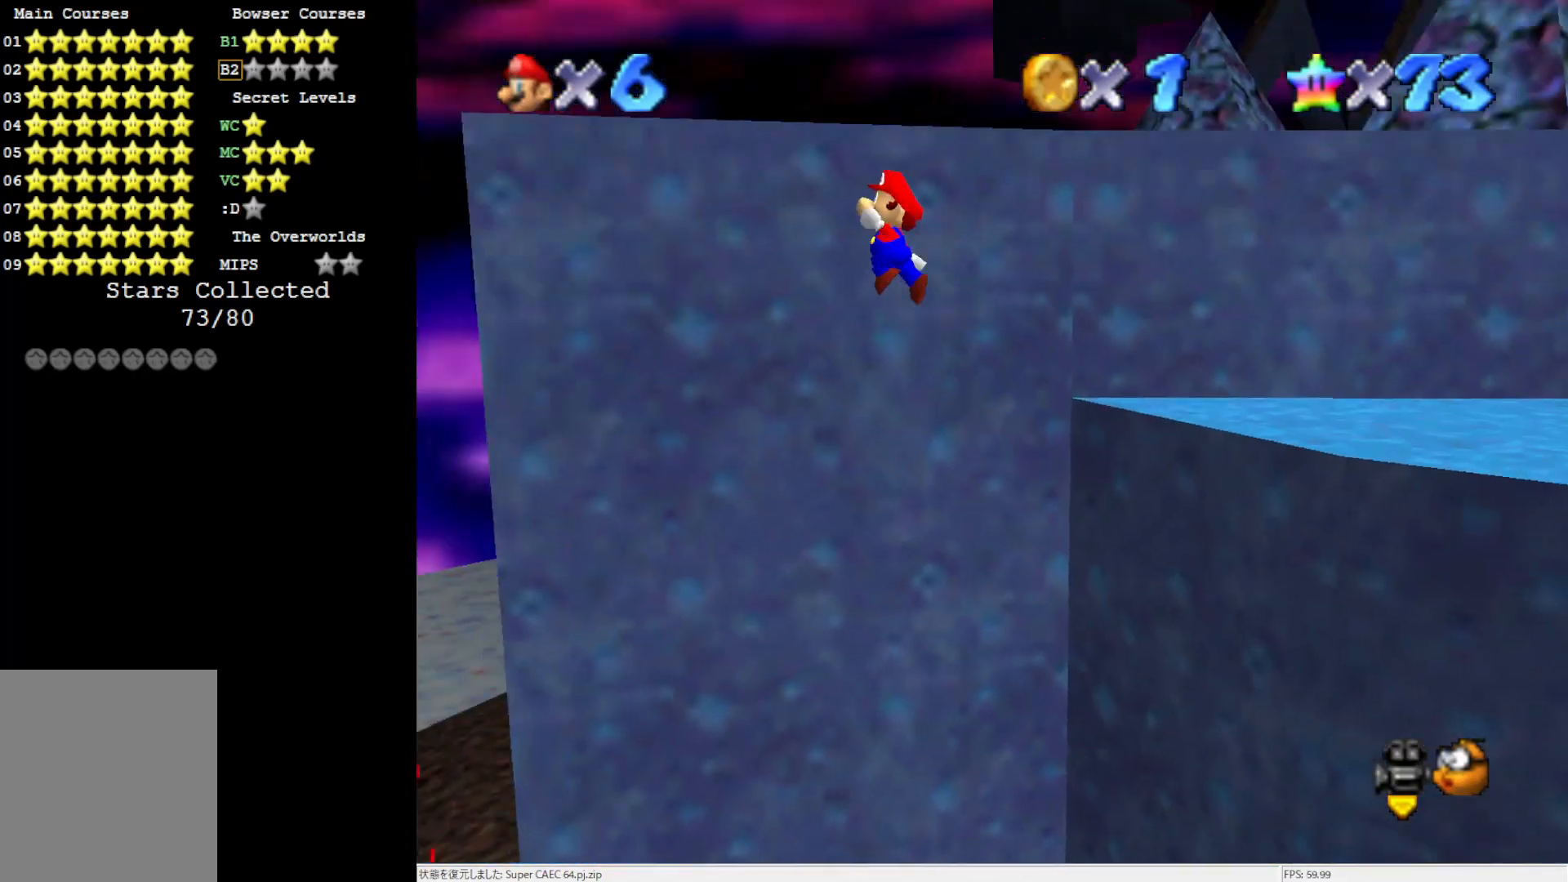
{"buttons": ["A"], "left_stick": "up", "events": [[67, "left_stick", "left"], [367, "left_stick", "up"]]}